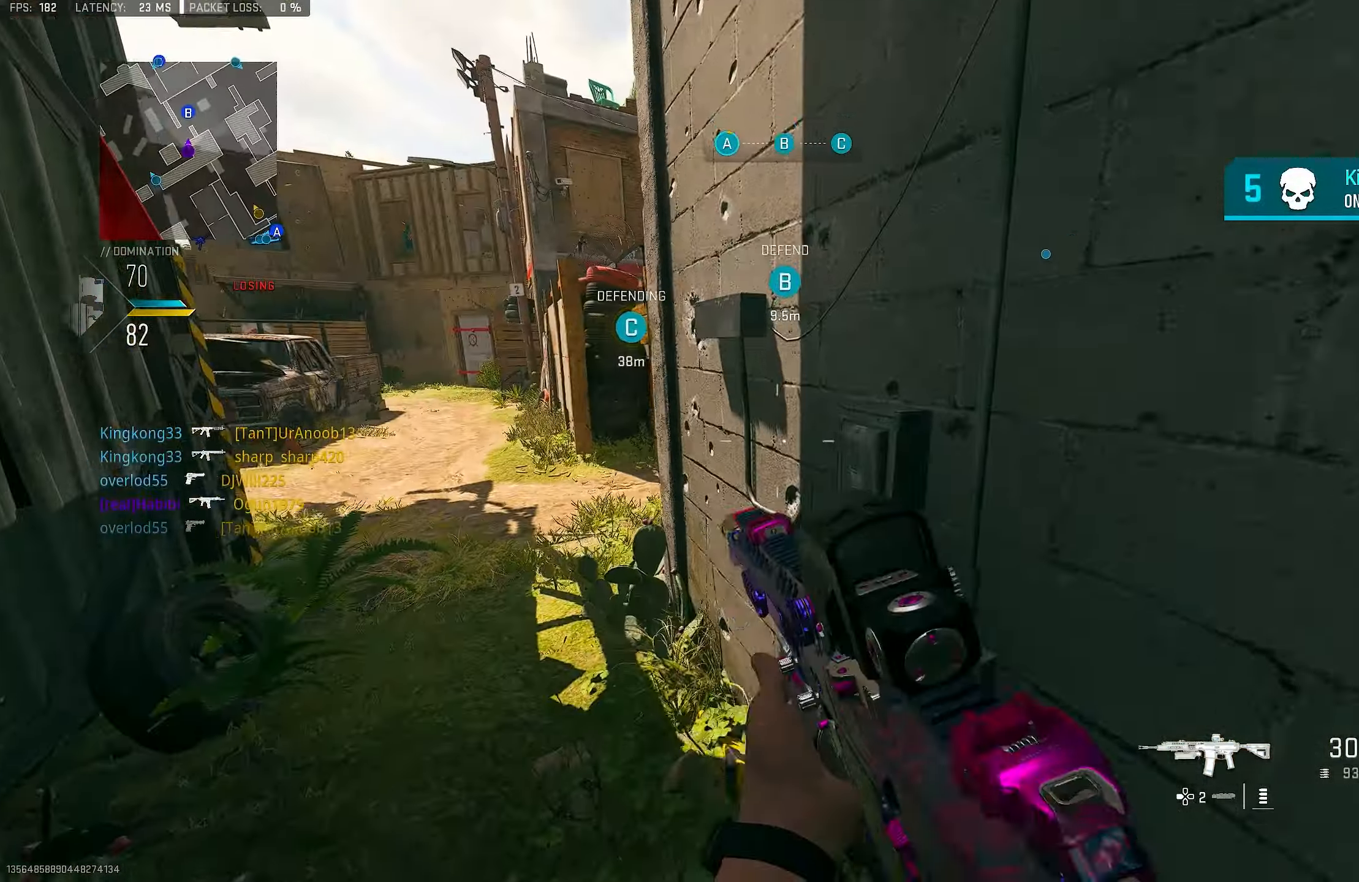
Gameplay with a controller (PlayStation layout); each line is a JSON object with the inputs held at the frame after it. "events" lists button and stick changes between this image and that frame as [ms after this image, input, new state], when the widget could be followed in between.
{"buttons": [], "left_stick": "up", "right_stick": "left", "events": [[83, "L1", "up"], [250, "L3", "down"], [316, "L3", "up"], [383, "left_stick", "up"], [433, "right_stick", "left"]]}
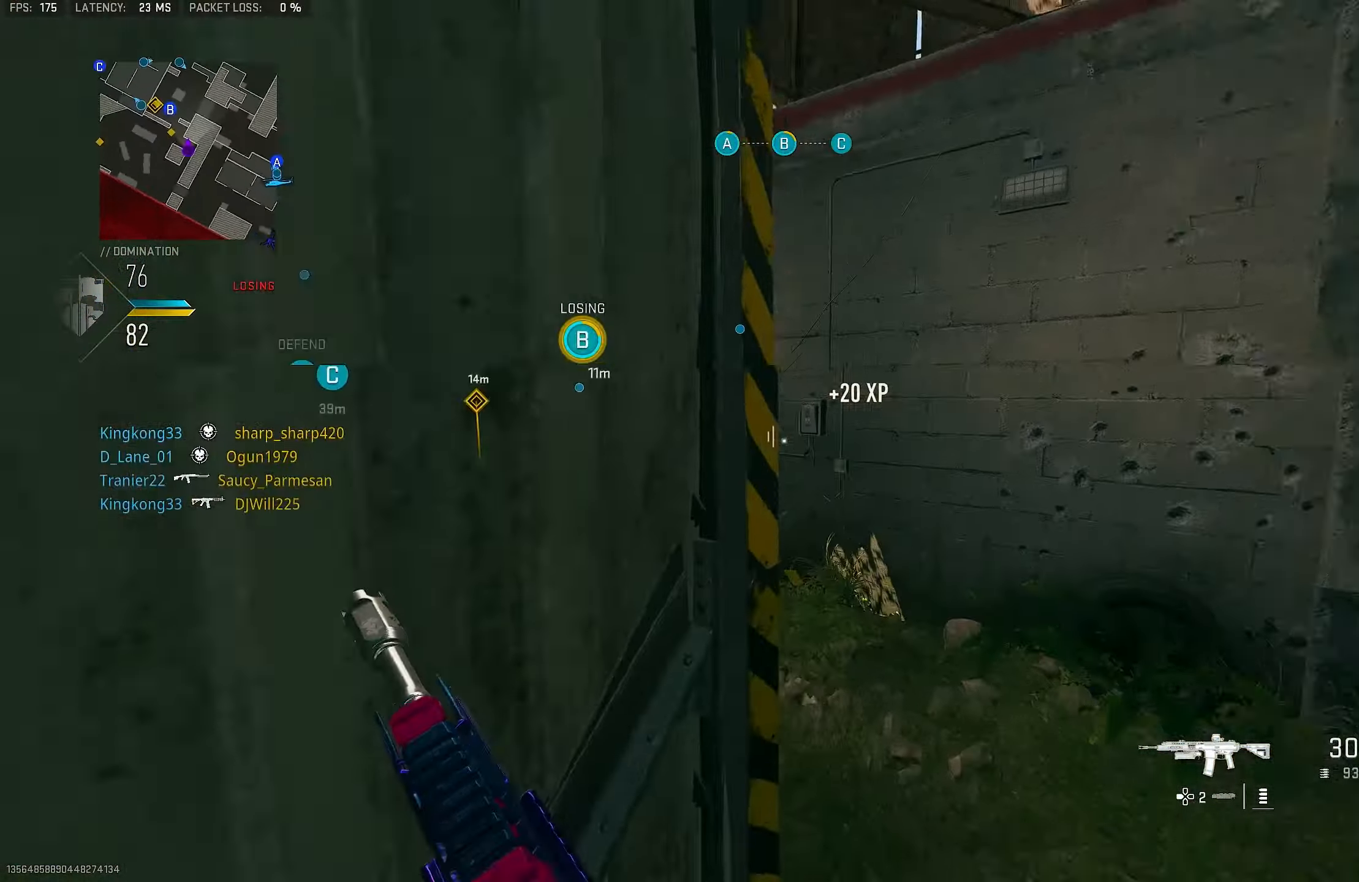
{"buttons": ["L1"], "left_stick": "up-left", "right_stick": "left", "events": [[133, "left_stick", "up-left"], [200, "right_stick", "center"], [300, "L1", "down"], [433, "right_stick", "left"]]}
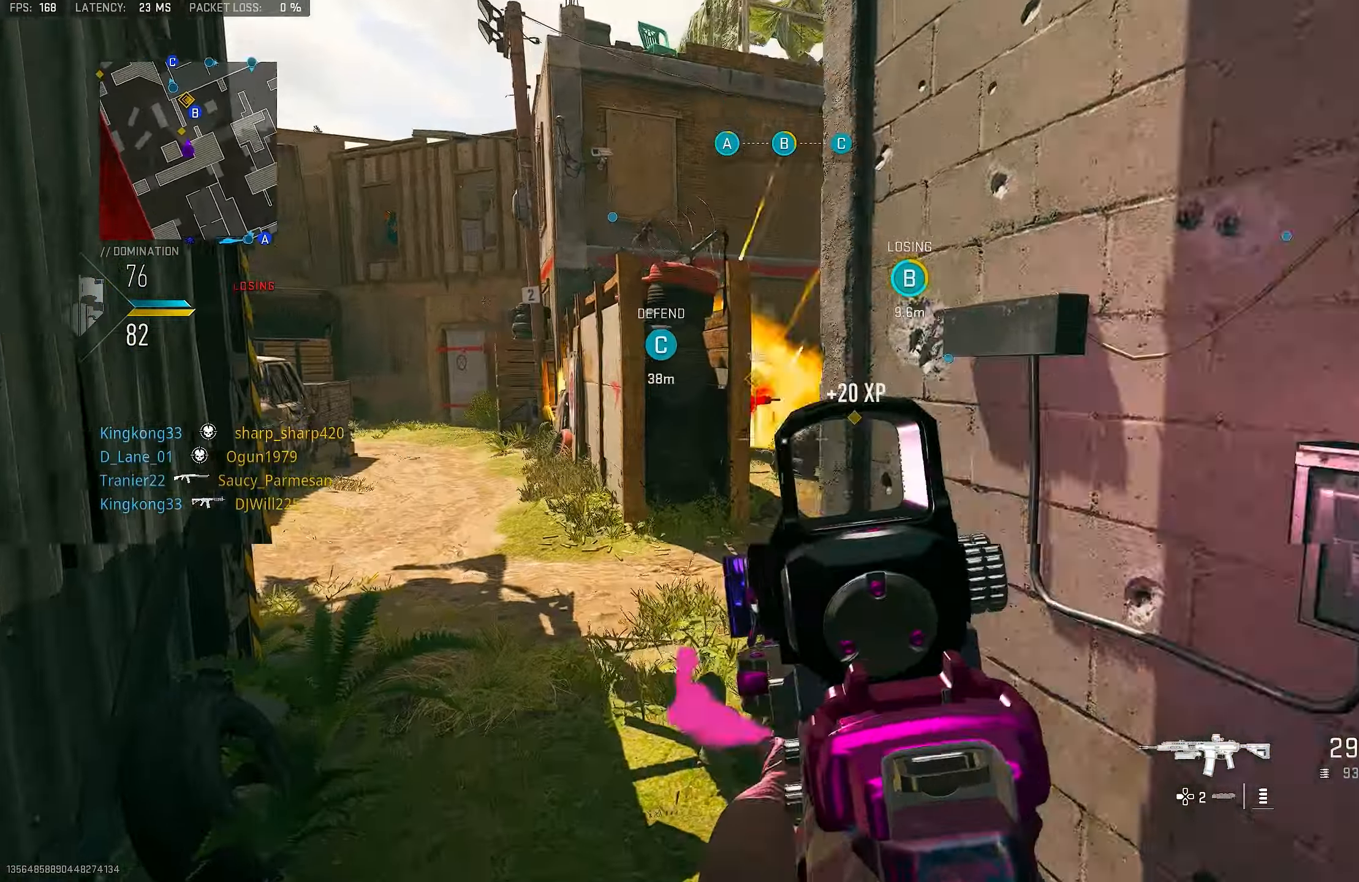
{"buttons": ["L1", "R1"], "left_stick": "up-left", "right_stick": "right", "events": [[66, "R1", "down"], [66, "right_stick", "center"], [133, "right_stick", "right"], [266, "right_stick", "down-right"], [466, "right_stick", "right"]]}
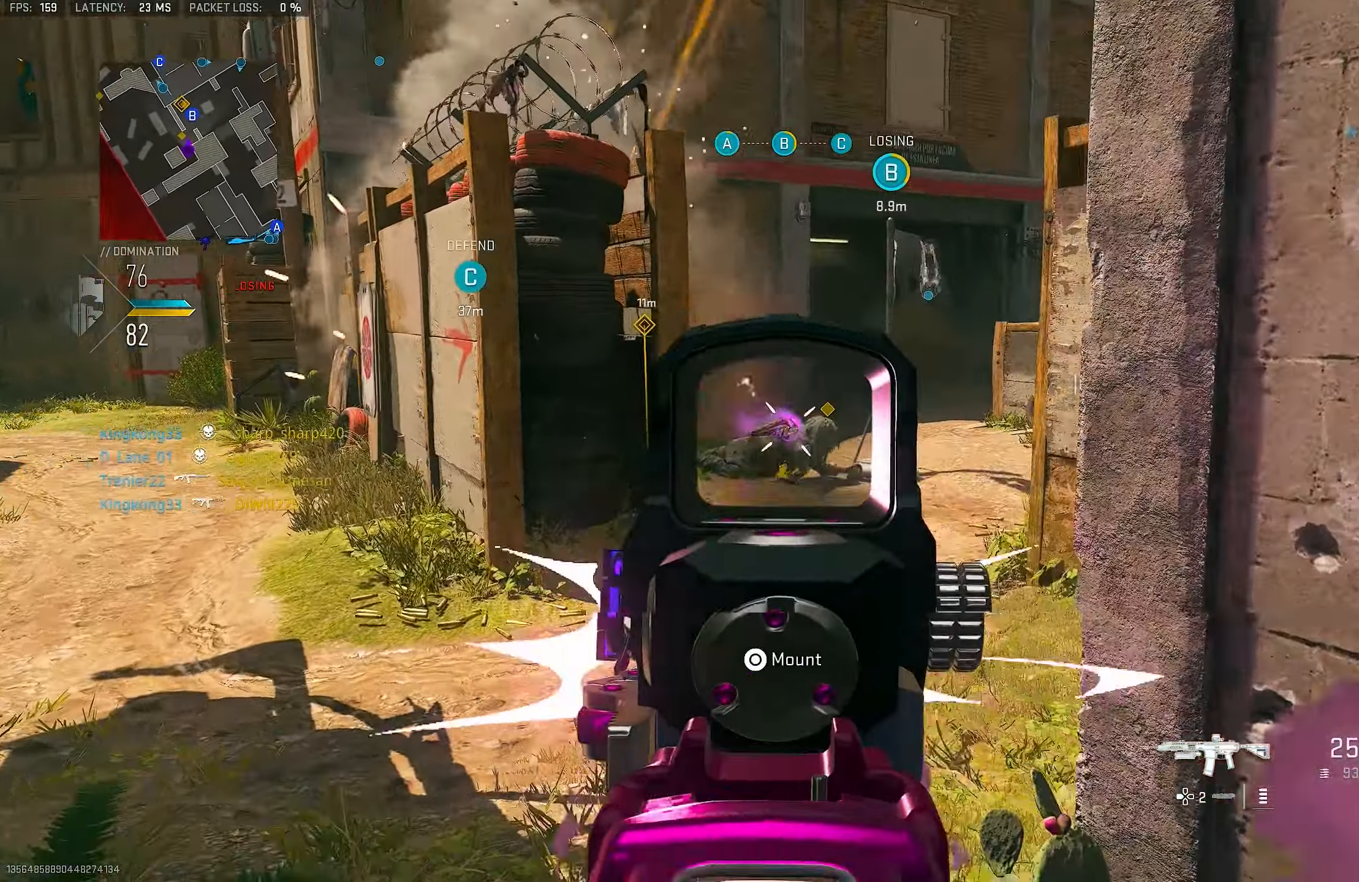
{"buttons": [], "left_stick": "up-right", "right_stick": "down-right", "events": [[133, "right_stick", "down-right"], [400, "right_stick", "right"], [433, "L1", "up"], [433, "R1", "up"], [433, "left_stick", "up-right"], [500, "right_stick", "down-right"]]}
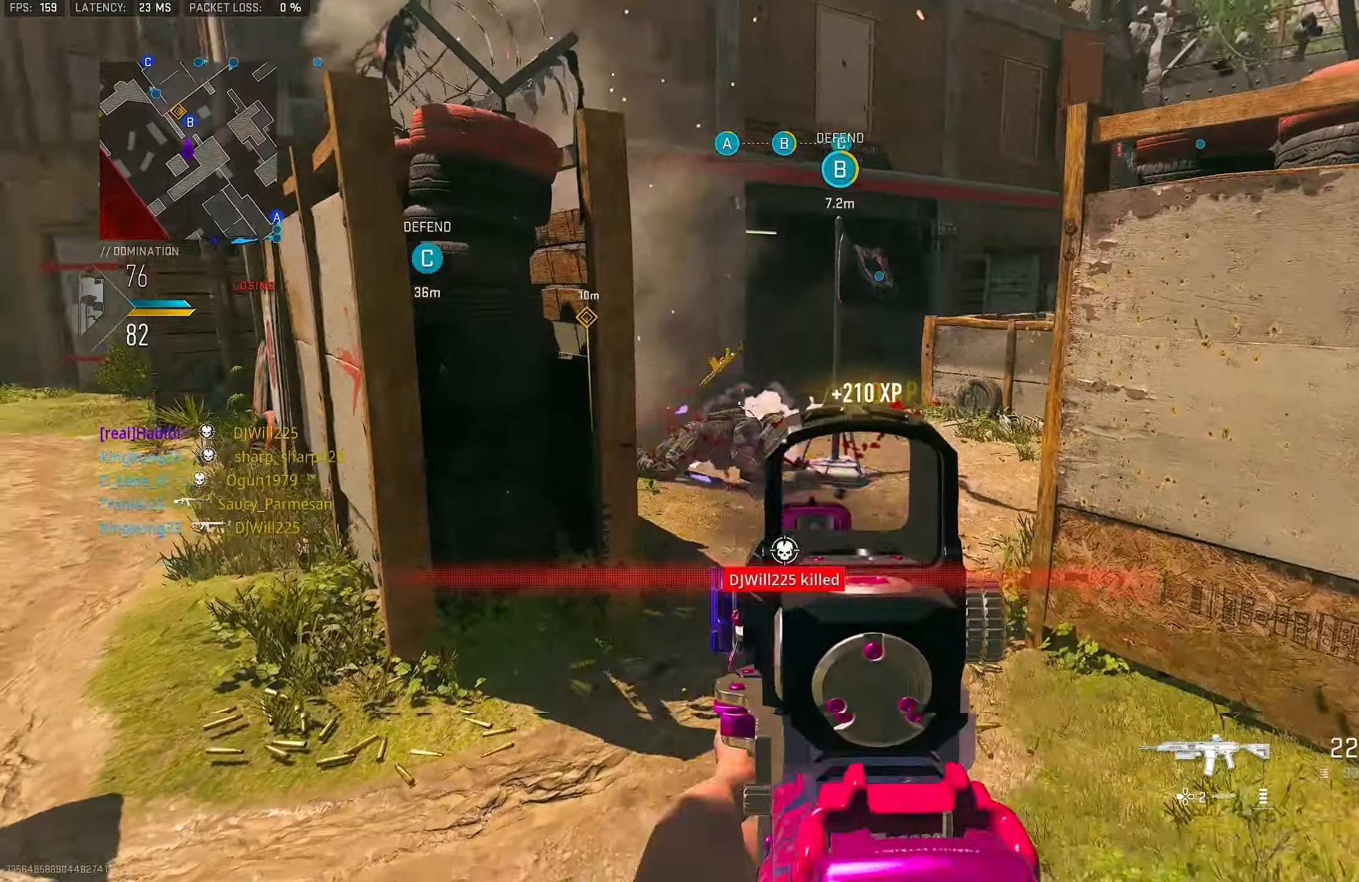
{"buttons": ["L1", "R1"], "left_stick": "up-right", "right_stick": "up-left", "events": [[33, "CROSS", "down"], [33, "right_stick", "down-left"], [100, "L1", "down"], [166, "CROSS", "up"], [200, "right_stick", "center"], [333, "right_stick", "left"], [500, "R1", "down"], [500, "right_stick", "up-left"]]}
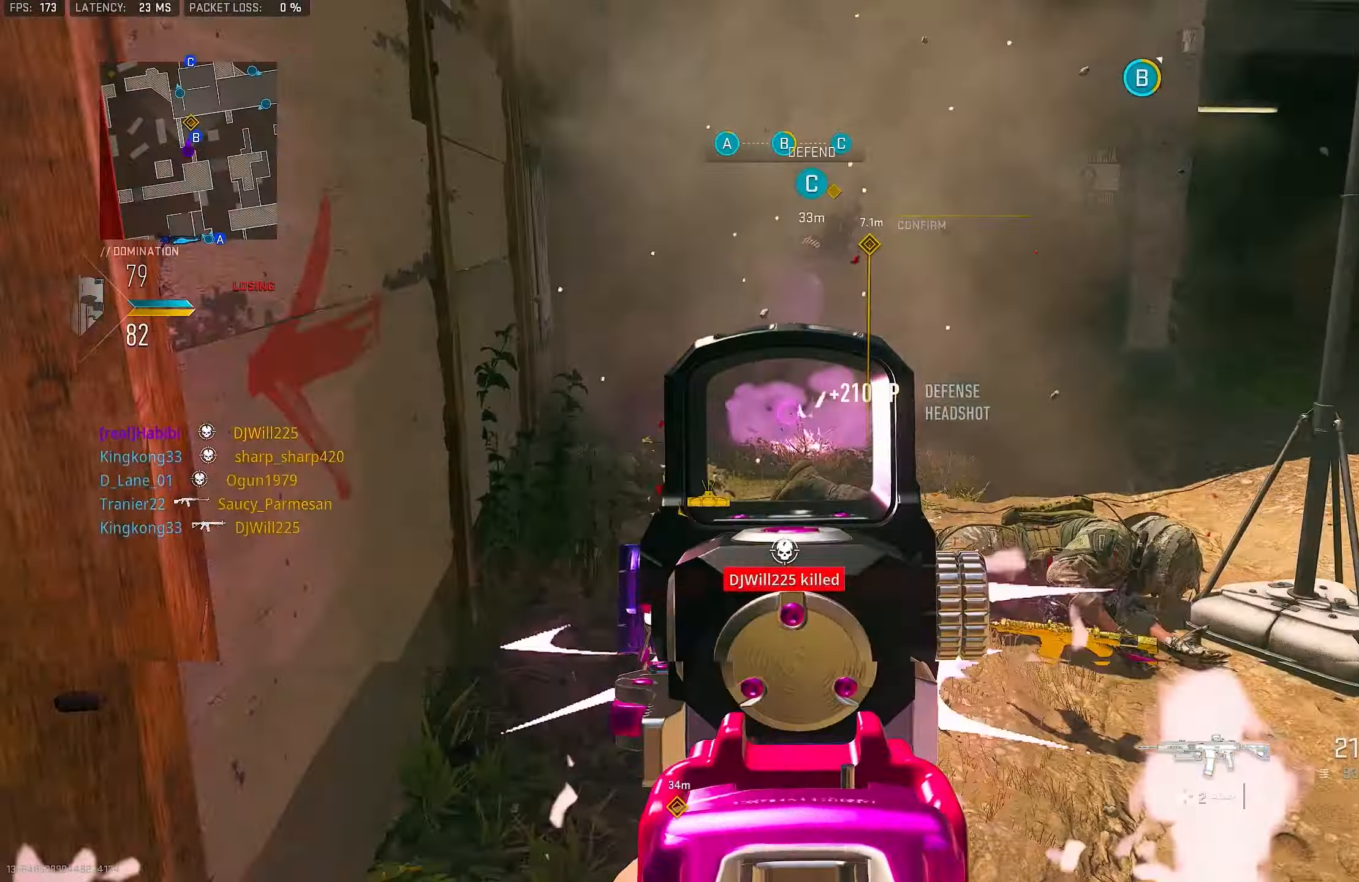
{"buttons": ["R1", "R3"], "left_stick": "left", "right_stick": "center", "events": [[166, "right_stick", "left"], [266, "left_stick", "left"], [333, "R3", "down"], [333, "right_stick", "center"], [500, "L1", "up"]]}
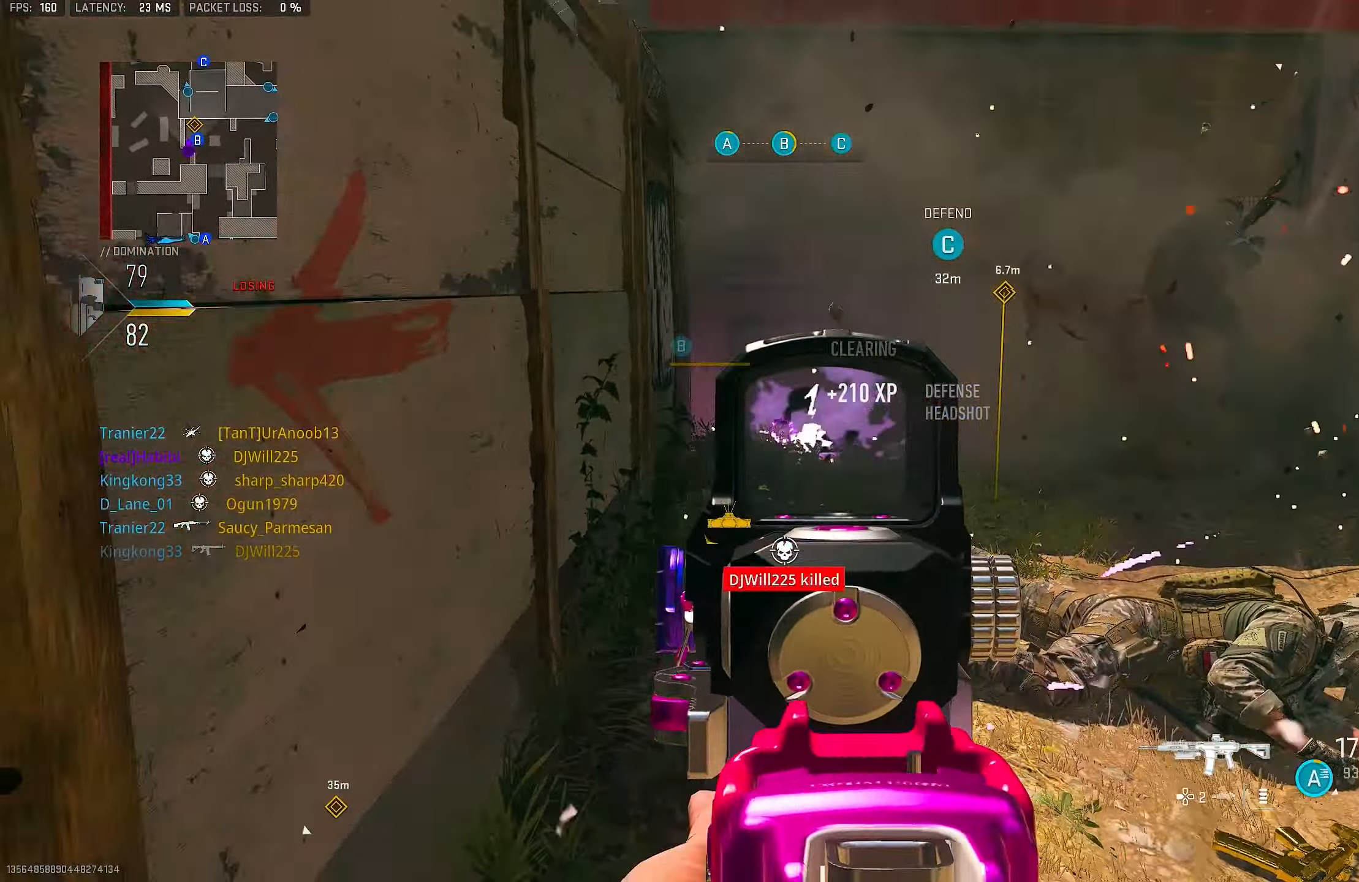
{"buttons": [], "left_stick": "left", "right_stick": "left", "events": [[66, "right_stick", "right"], [166, "right_stick", "up-right"], [300, "R1", "up"], [433, "right_stick", "center"], [500, "R3", "up"], [500, "right_stick", "left"]]}
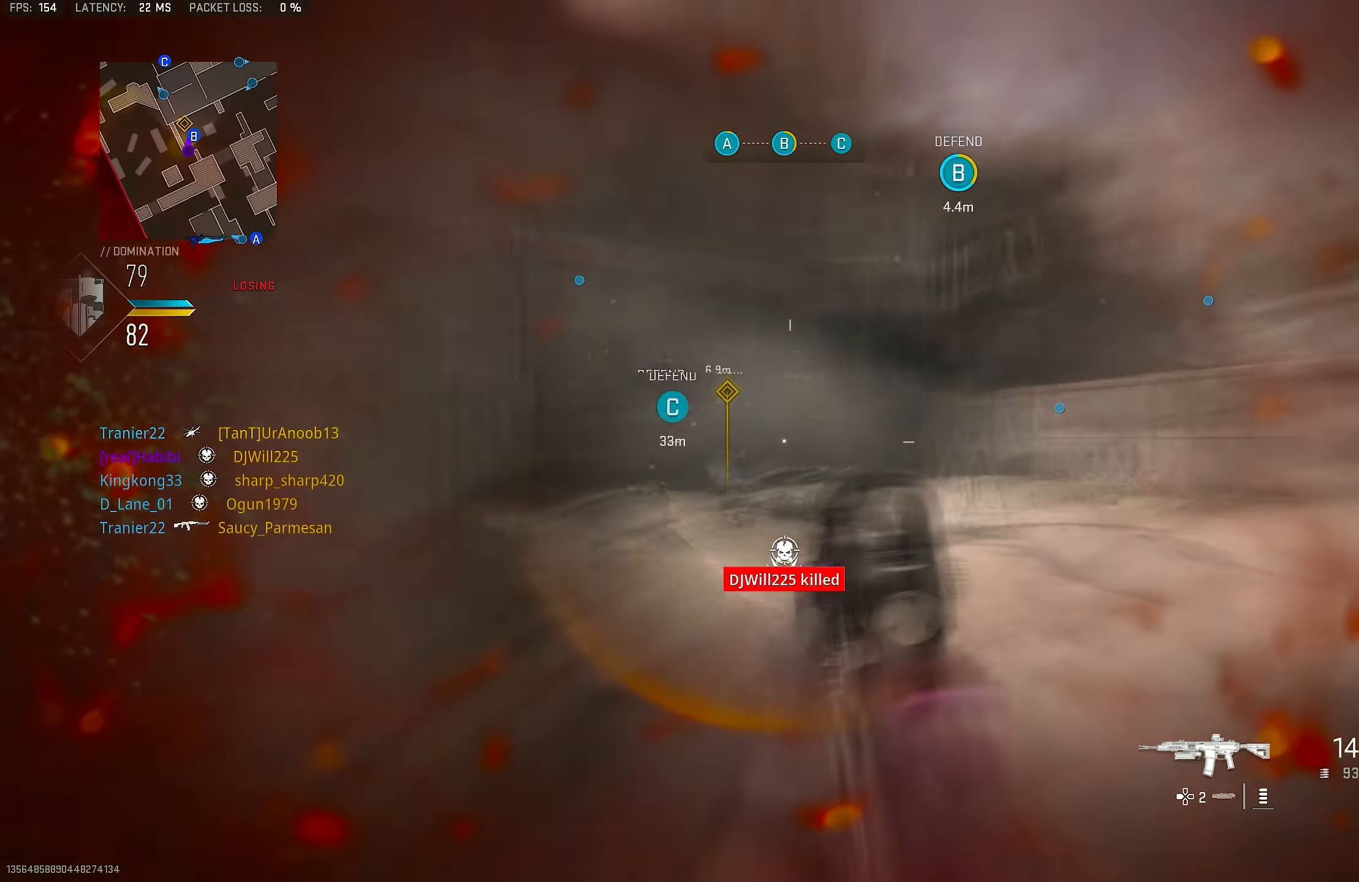
{"buttons": [], "left_stick": "up-left", "right_stick": "center", "events": [[166, "left_stick", "up-left"], [233, "L3", "down"], [333, "L3", "up"], [333, "right_stick", "center"], [366, "CROSS", "down"], [500, "CROSS", "up"]]}
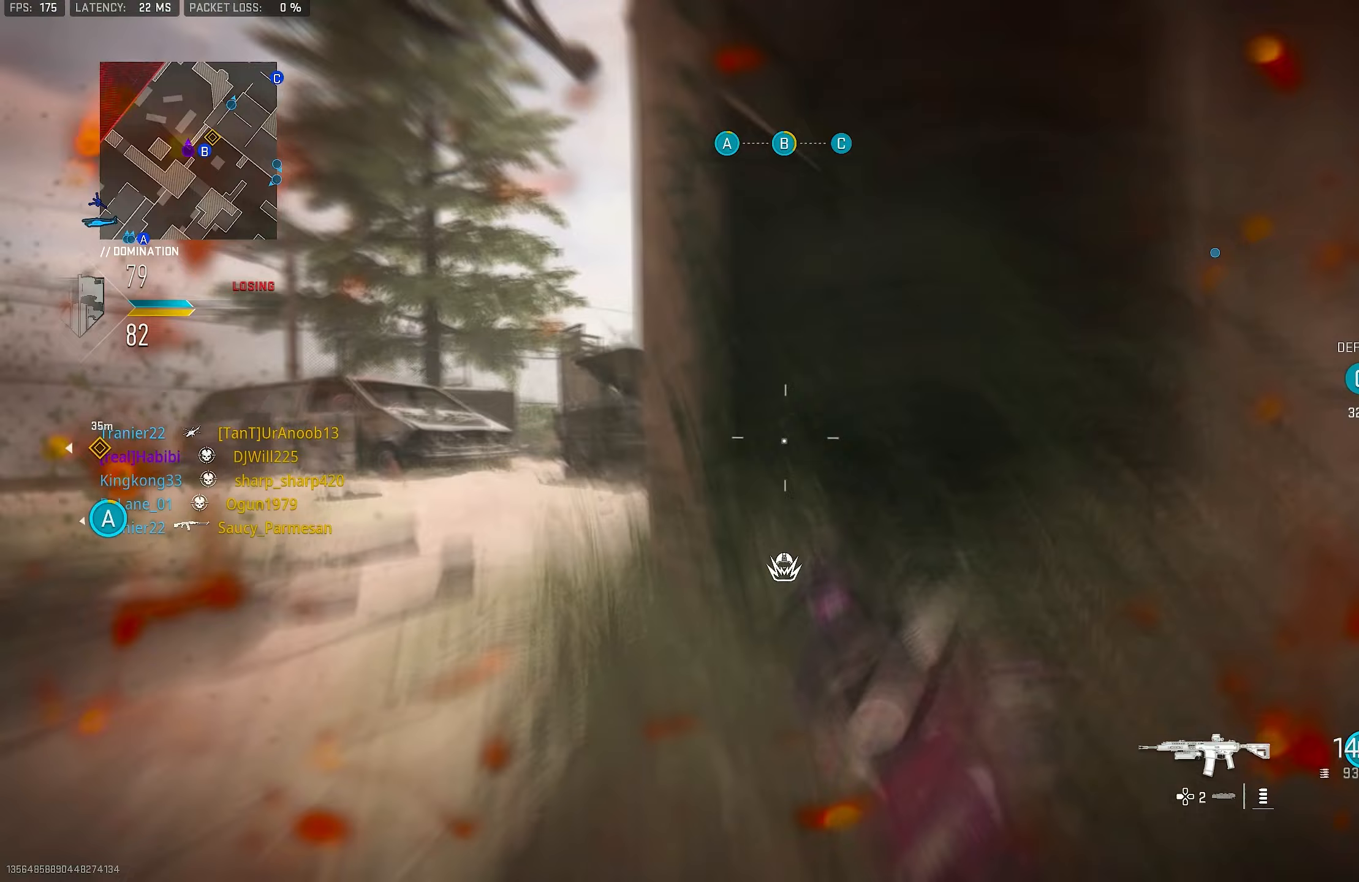
{"buttons": [], "left_stick": "up", "right_stick": "center", "events": [[67, "L2", "down"], [167, "L2", "up"], [167, "L3", "down"], [200, "right_stick", "down-left"], [300, "L3", "up"], [300, "right_stick", "center"], [500, "left_stick", "up"]]}
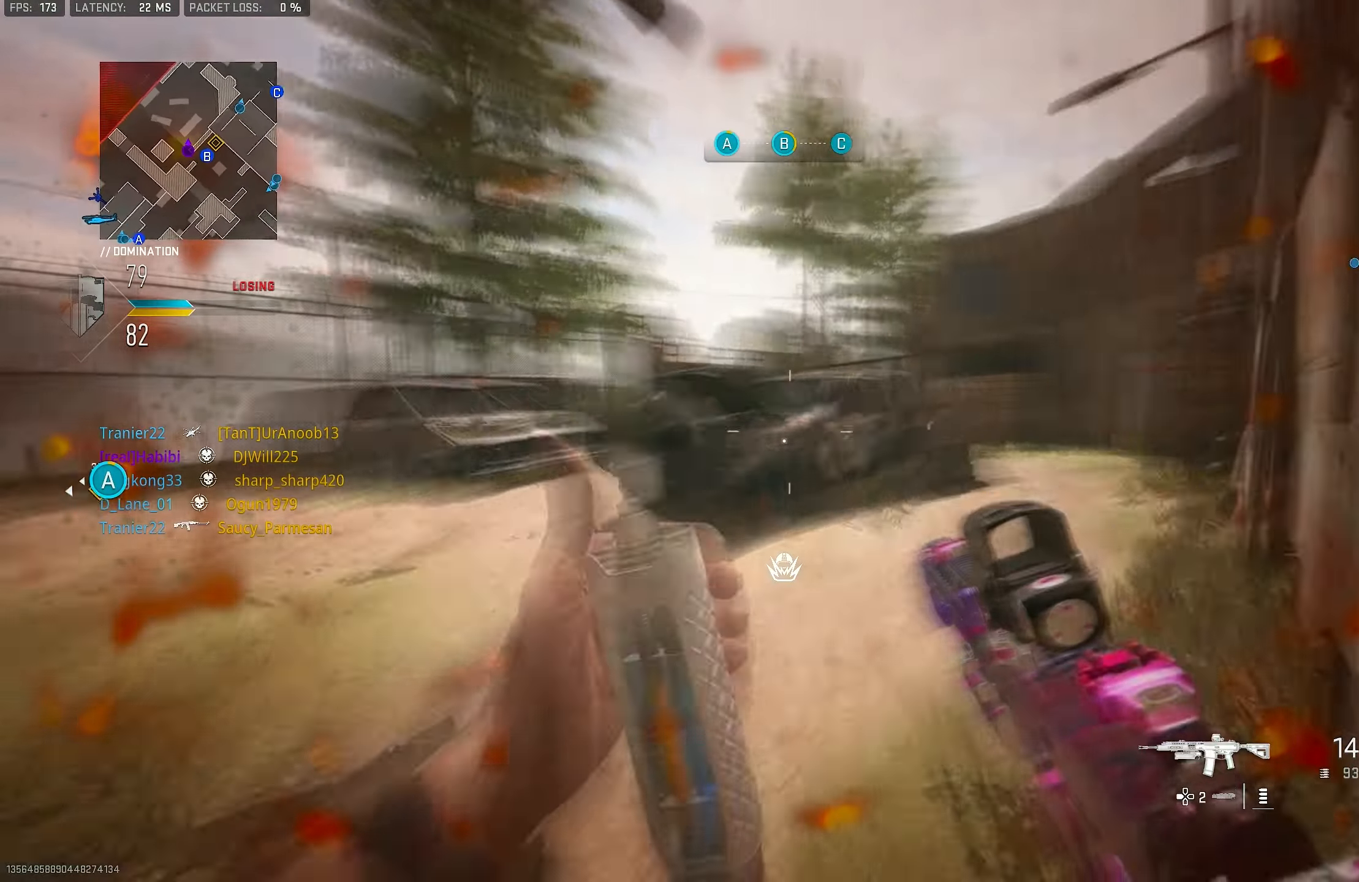
{"buttons": ["L3"], "left_stick": "up", "right_stick": "center", "events": [[17, "right_stick", "right"], [100, "right_stick", "center"], [200, "L3", "down"], [300, "L3", "up"], [500, "L3", "down"]]}
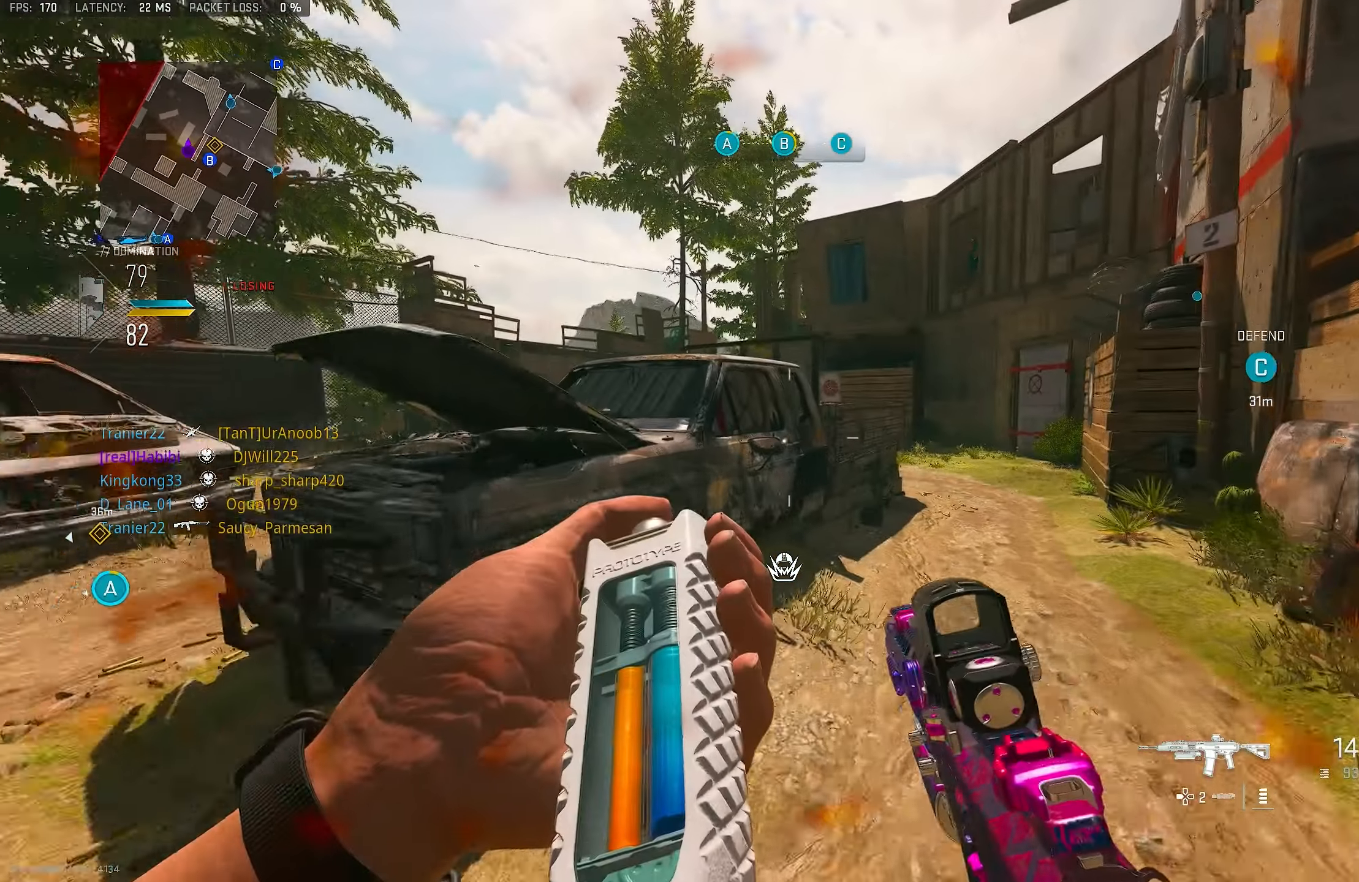
{"buttons": [], "left_stick": "up", "right_stick": "center", "events": [[100, "L3", "up"]]}
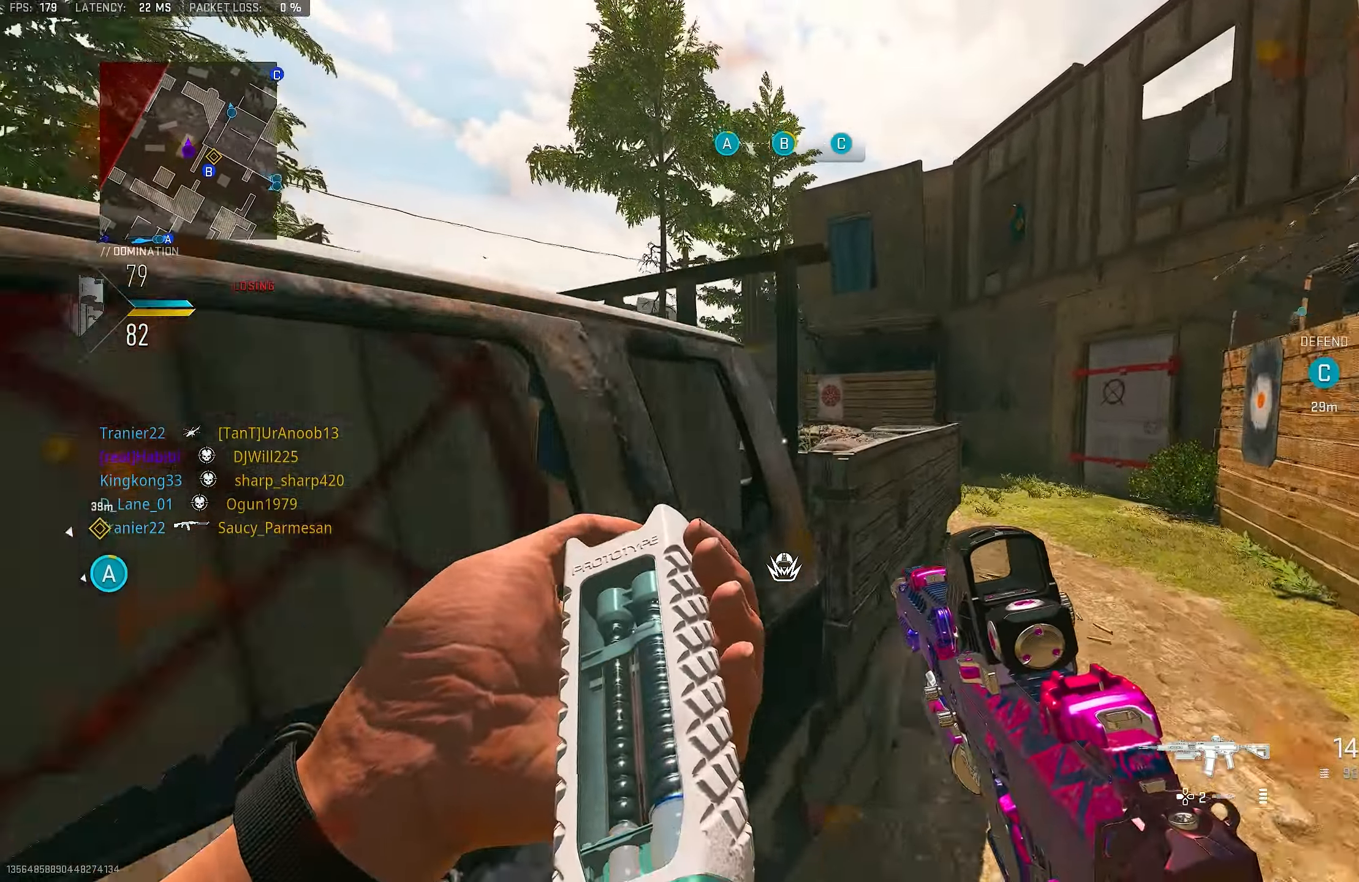
{"buttons": ["L1"], "left_stick": "up", "right_stick": "center", "events": [[133, "L1", "down"], [350, "right_stick", "left"], [433, "right_stick", "center"]]}
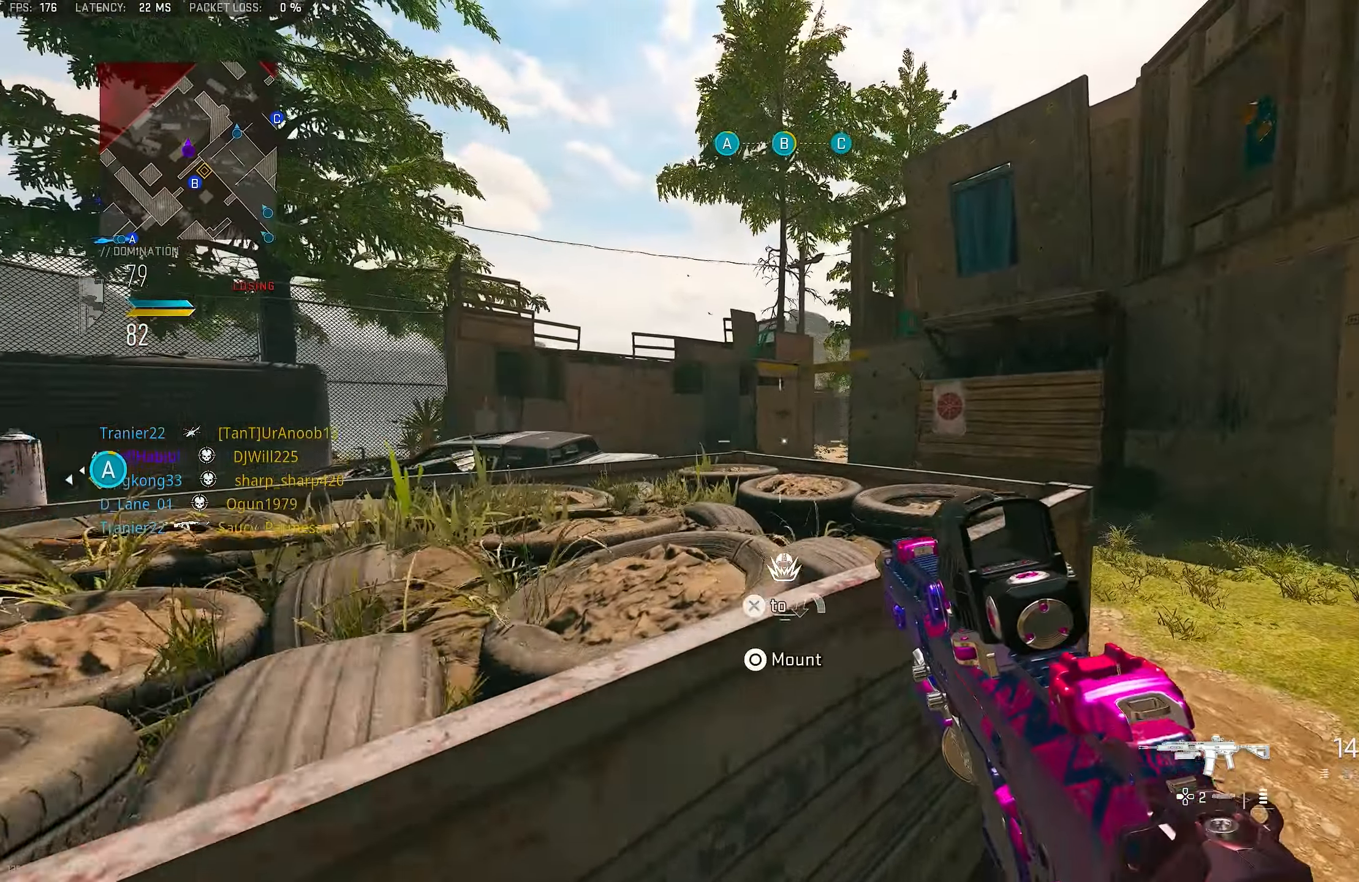
{"buttons": ["R3"], "left_stick": "down-left", "right_stick": "center", "events": [[100, "SQUARE", "down"], [100, "left_stick", "up-right"], [133, "L1", "up"], [133, "SQUARE", "up"], [200, "SQUARE", "down"], [300, "SQUARE", "up"], [367, "left_stick", "down-left"], [500, "R3", "down"]]}
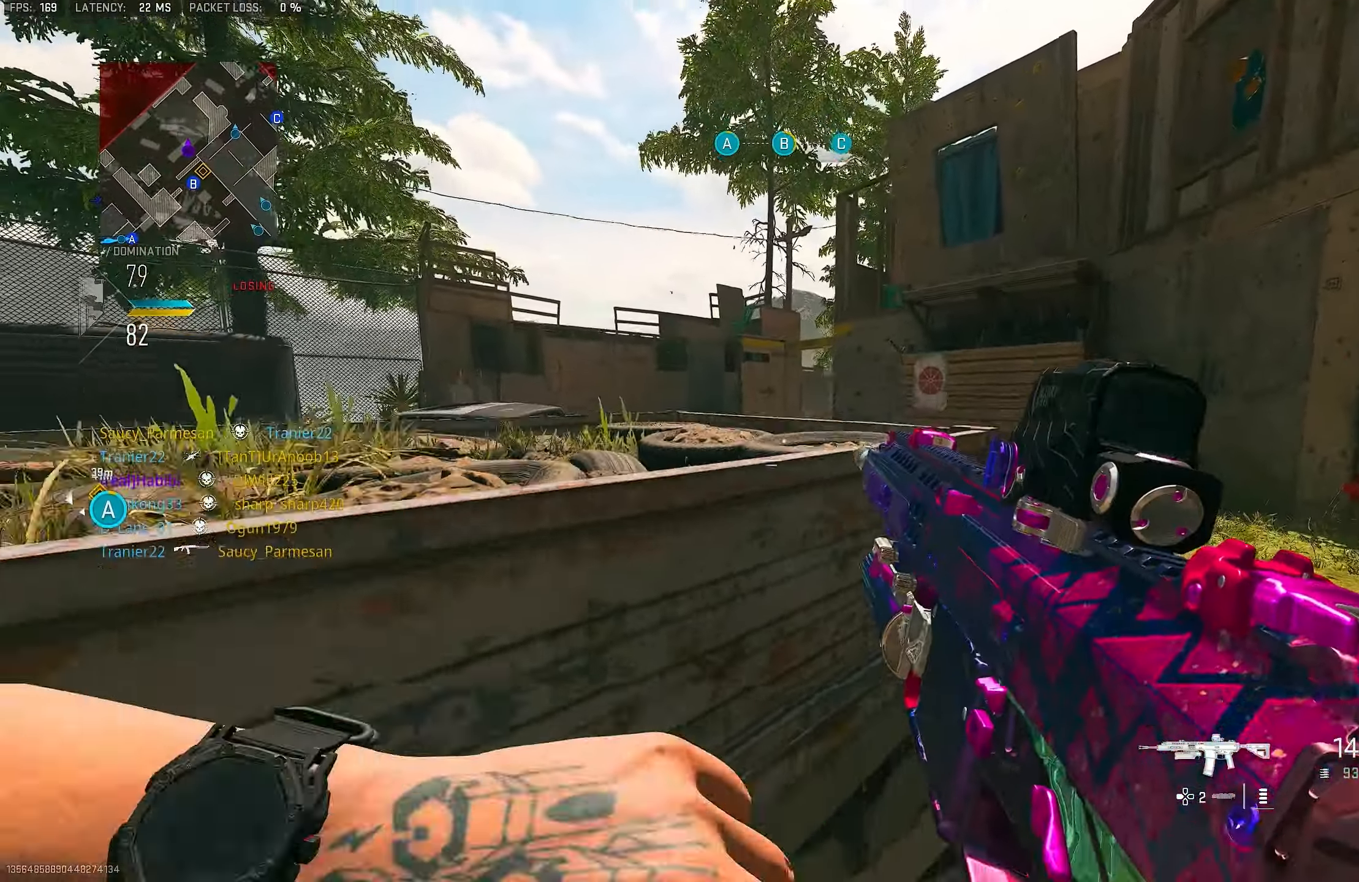
{"buttons": [], "left_stick": "up-right", "right_stick": "center", "events": [[33, "CROSS", "down"], [133, "R3", "up"], [133, "left_stick", "up-left"], [167, "right_stick", "right"], [200, "CROSS", "up"], [200, "left_stick", "up-right"], [300, "right_stick", "center"]]}
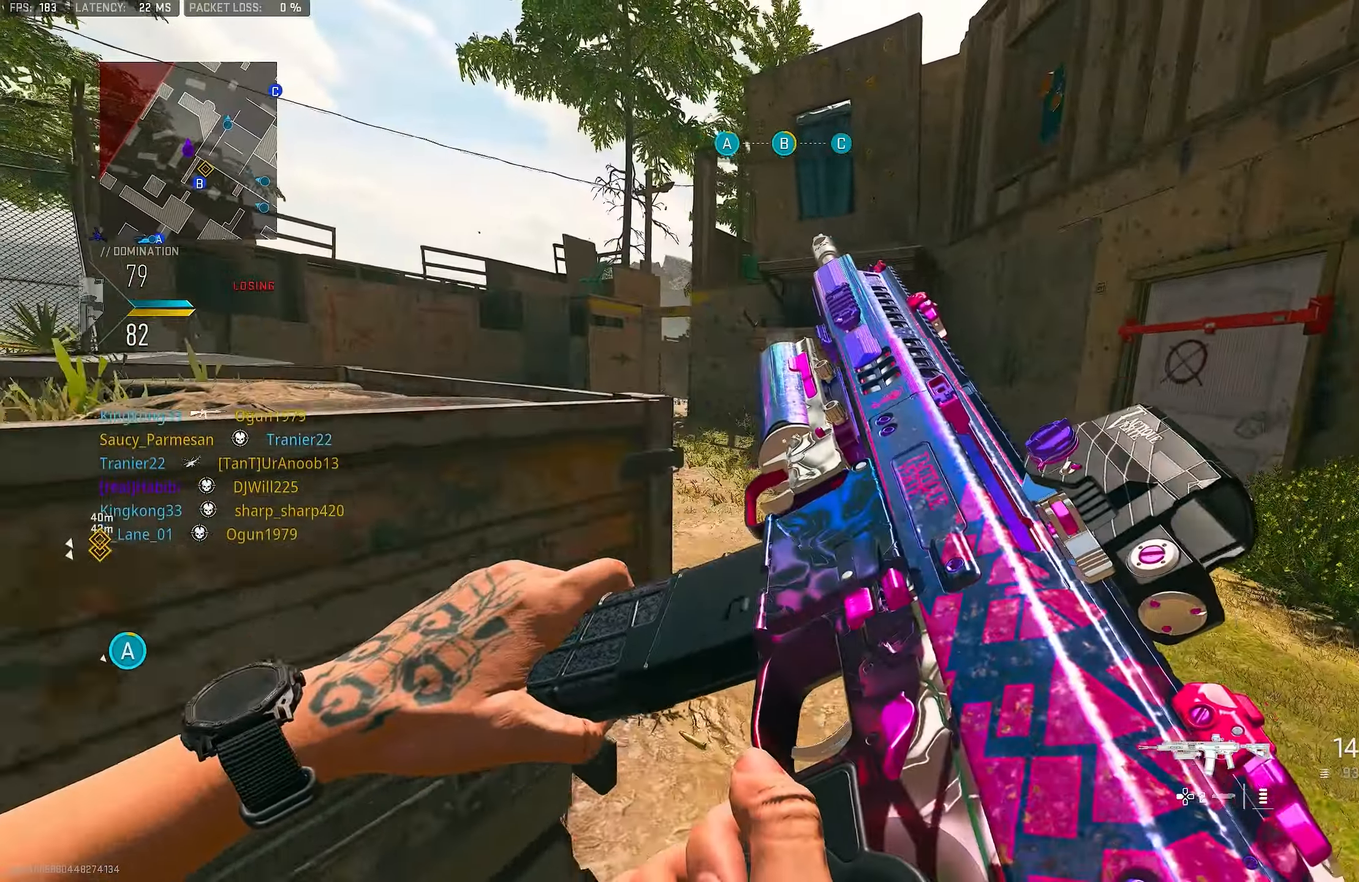
{"buttons": ["L3"], "left_stick": "up", "right_stick": "left", "events": [[400, "L3", "down"], [400, "left_stick", "up"], [500, "right_stick", "left"]]}
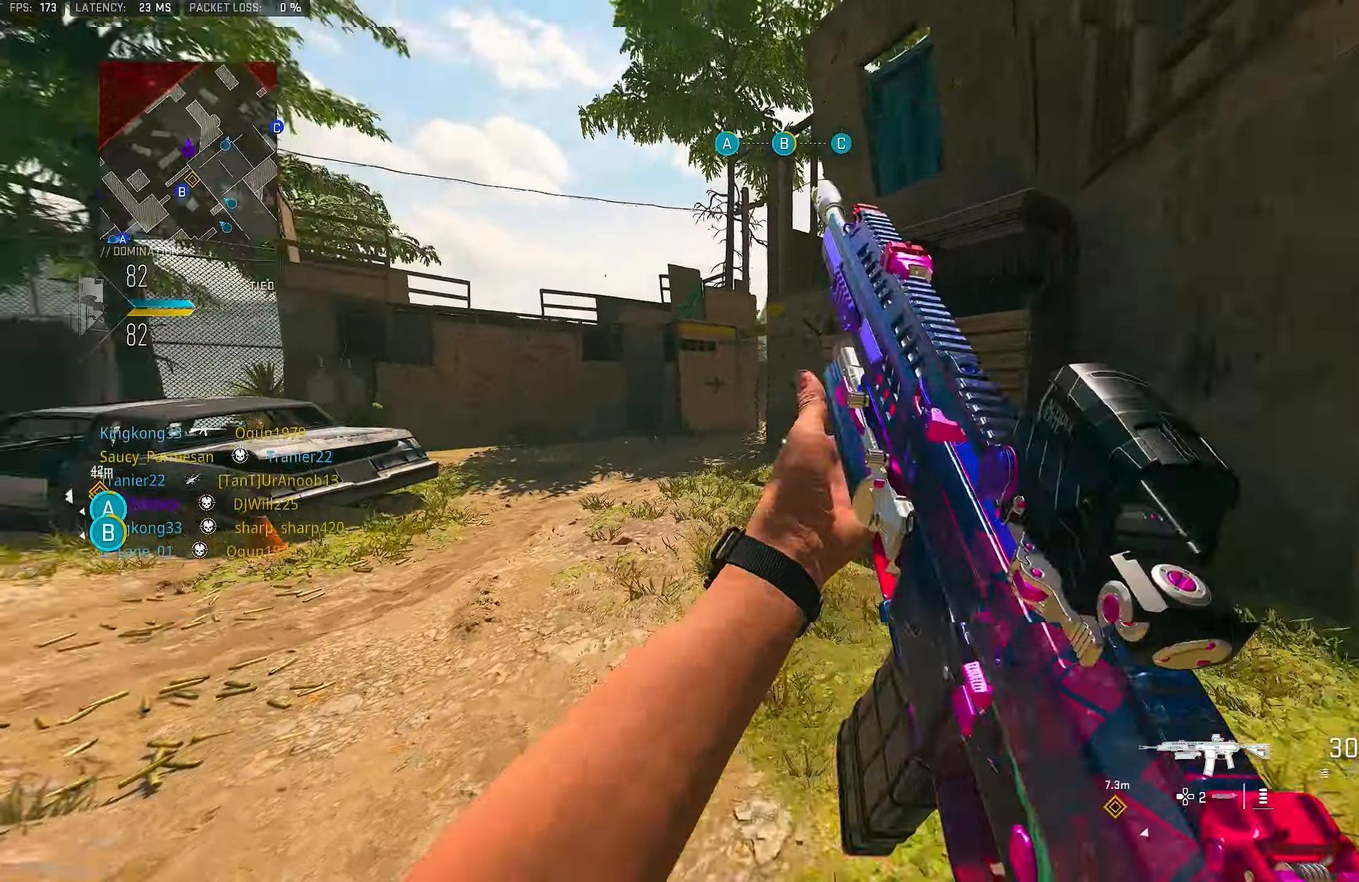
{"buttons": [], "left_stick": "right", "right_stick": "center", "events": [[67, "L3", "up"], [167, "CROSS", "down"], [167, "left_stick", "right"], [267, "CROSS", "up"], [333, "right_stick", "center"]]}
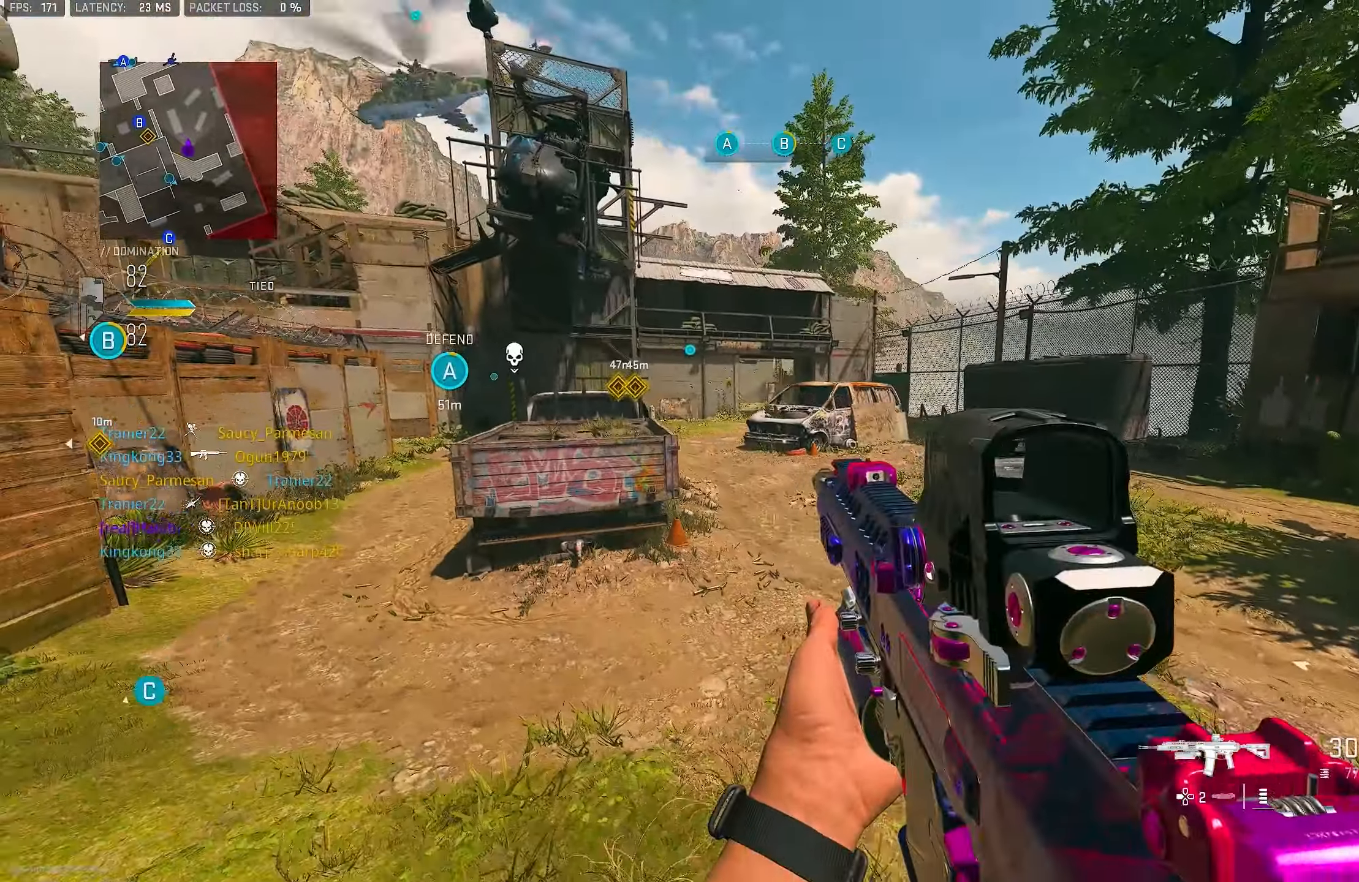
{"buttons": [], "left_stick": "up-left", "right_stick": "center", "events": [[100, "right_stick", "right"], [267, "left_stick", "up"], [333, "right_stick", "up-right"], [433, "TRIANGLE", "down"], [433, "left_stick", "up-left"], [467, "TRIANGLE", "up"], [467, "right_stick", "center"]]}
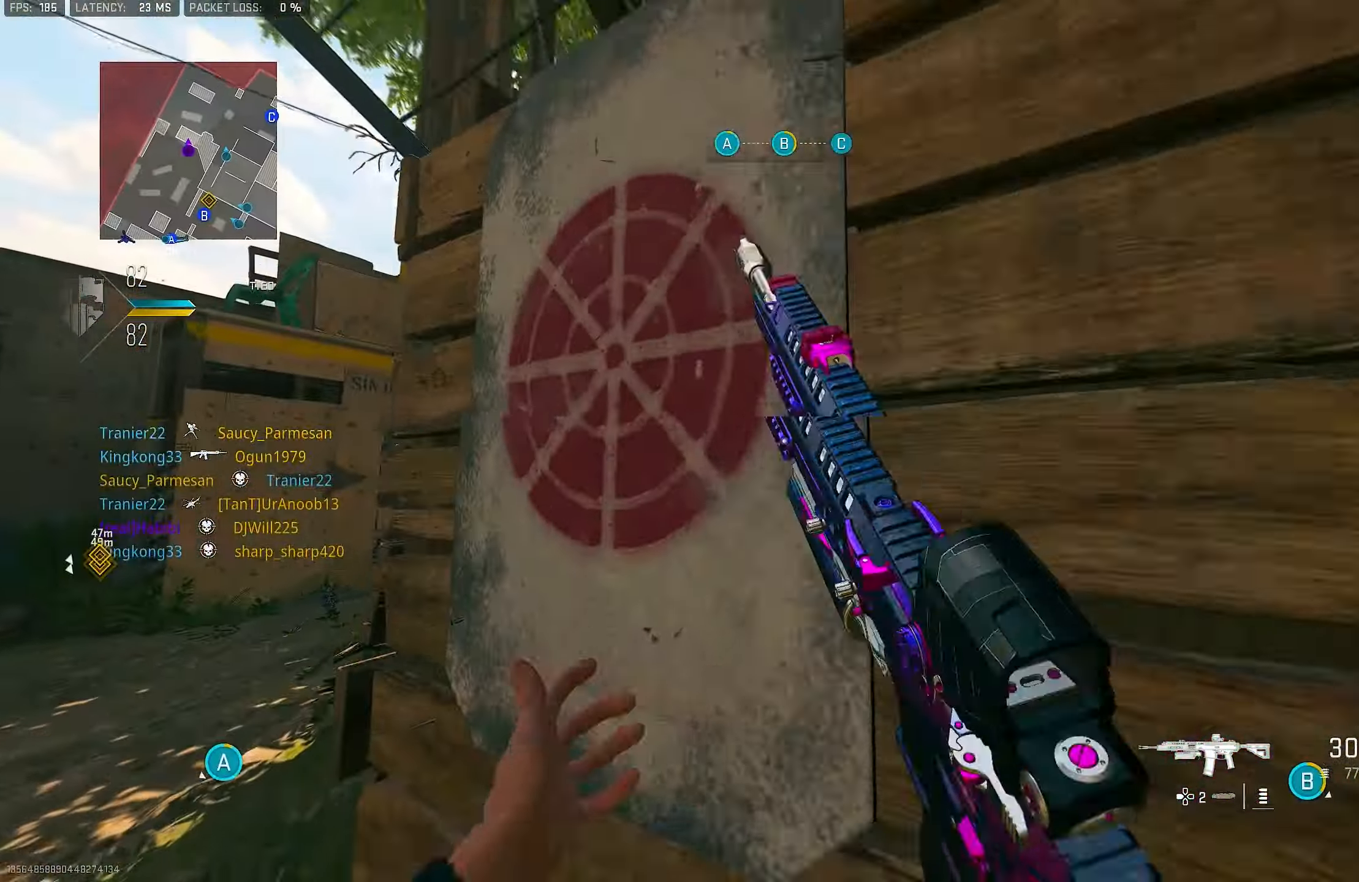
{"buttons": ["L1"], "left_stick": "up-left", "right_stick": "right", "events": [[33, "TRIANGLE", "down"], [133, "TRIANGLE", "up"], [167, "right_stick", "down-left"], [333, "right_stick", "center"], [500, "L1", "down"], [500, "right_stick", "right"]]}
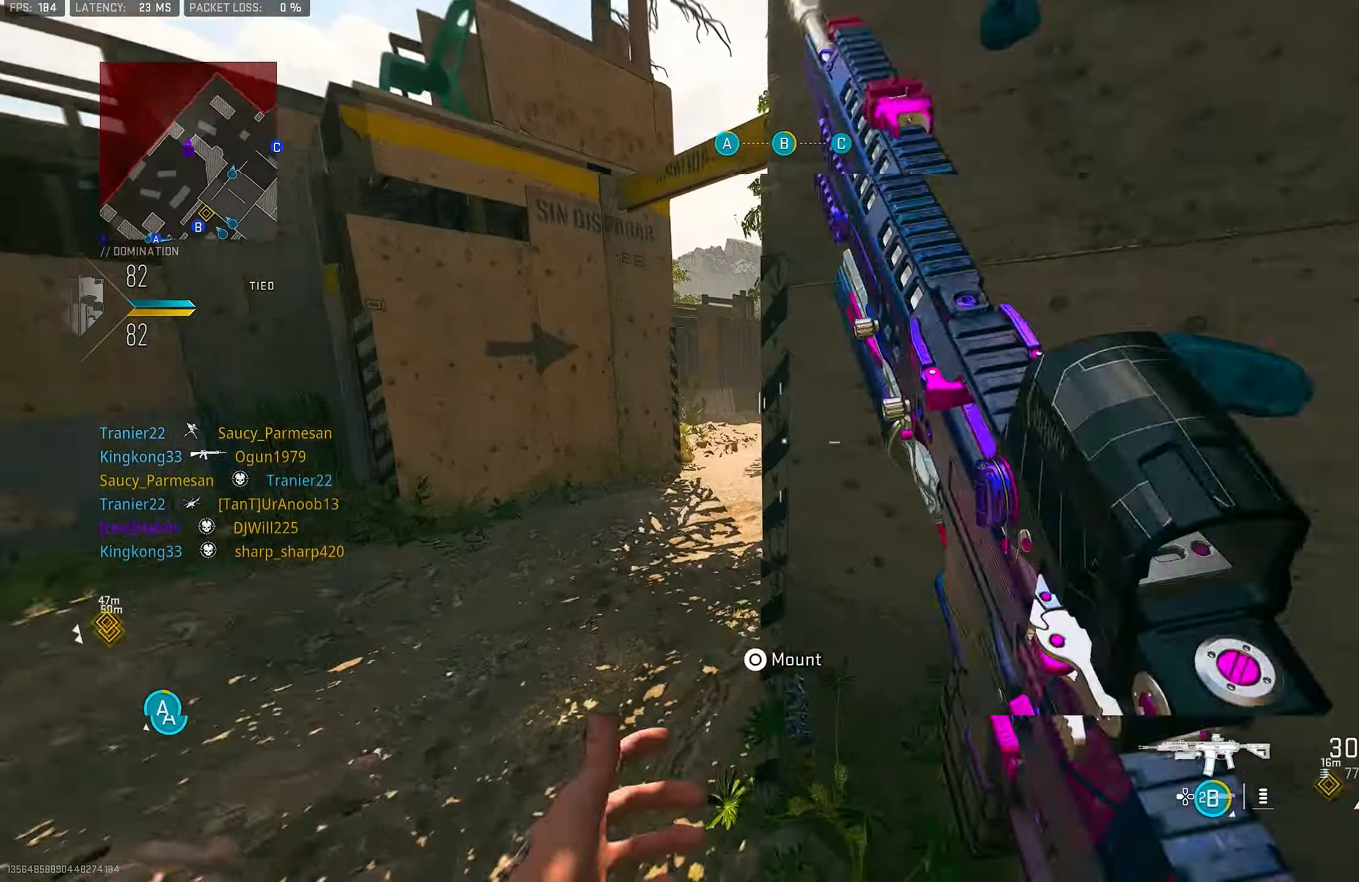
{"buttons": [], "left_stick": "up-left", "right_stick": "right", "events": [[100, "L1", "up"], [100, "right_stick", "center"], [234, "L3", "down"], [334, "L3", "up"], [334, "right_stick", "right"]]}
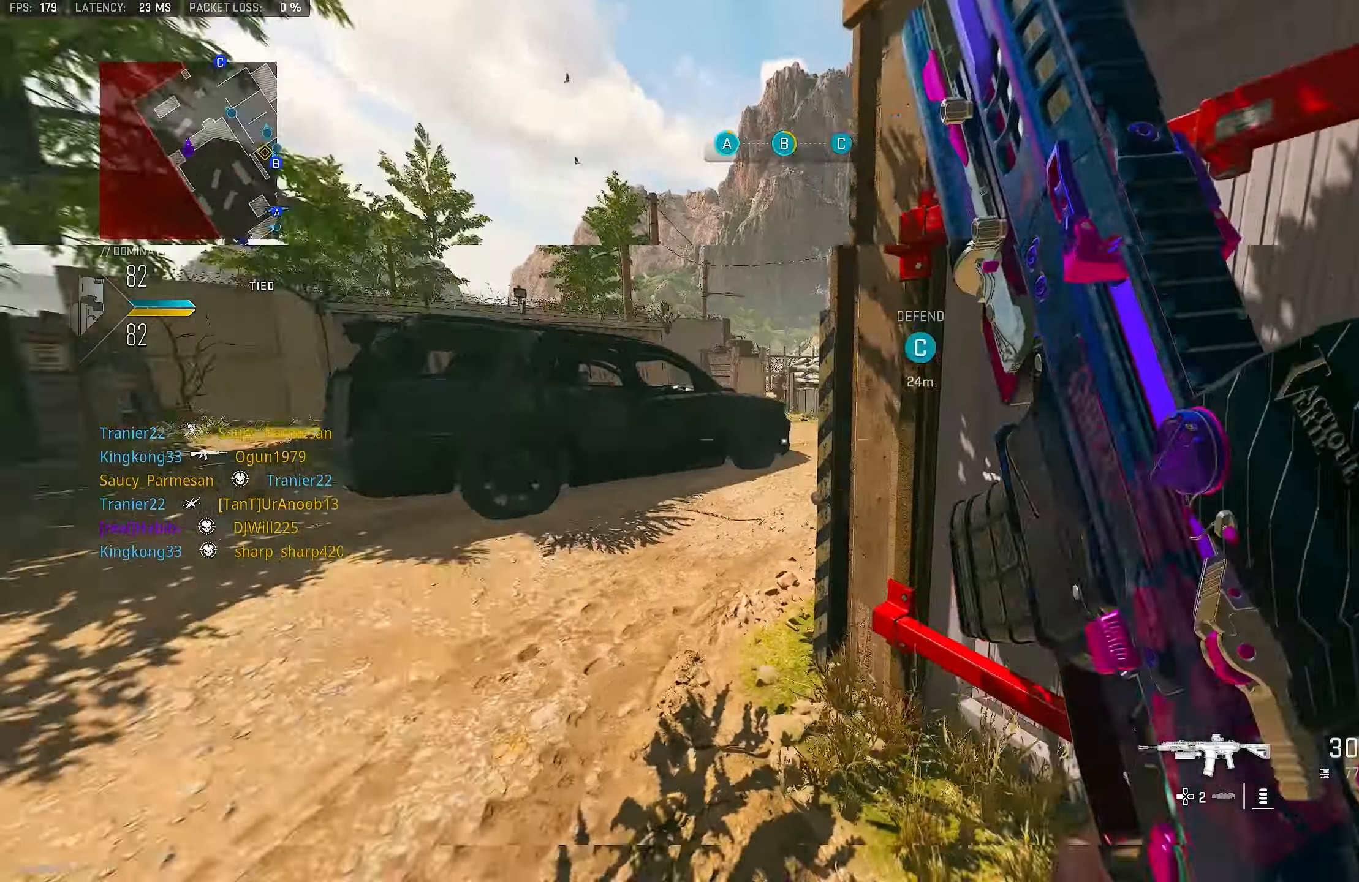
{"buttons": [], "left_stick": "down-left", "right_stick": "left", "events": [[34, "CROSS", "down"], [67, "L1", "down"], [134, "right_stick", "center"], [167, "CROSS", "up"], [200, "left_stick", "down-left"], [234, "L1", "up"], [434, "right_stick", "left"]]}
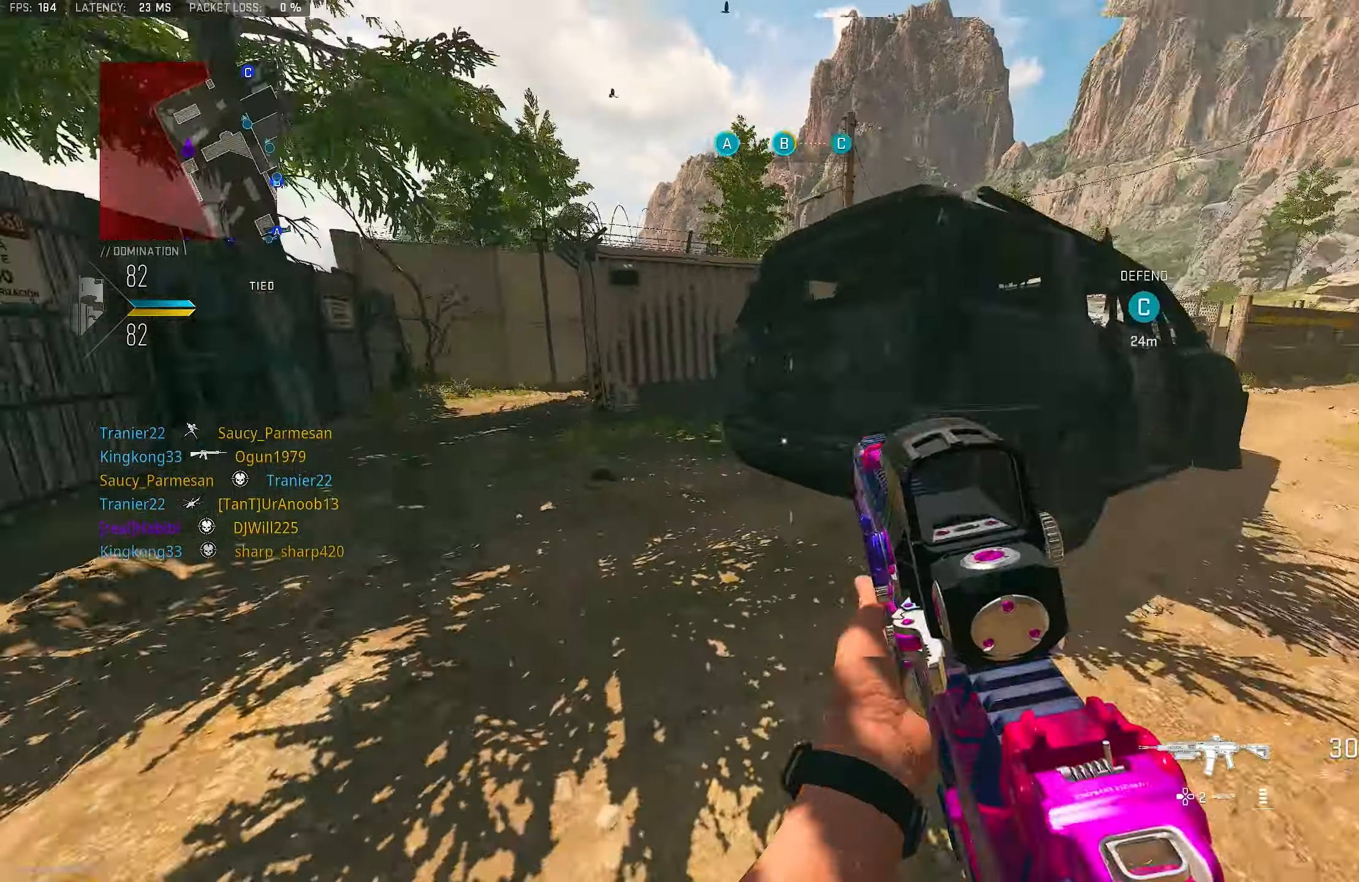
{"buttons": [], "left_stick": "up-left", "right_stick": "up-right", "events": [[34, "left_stick", "up-left"], [67, "L3", "down"], [134, "L3", "up"], [267, "right_stick", "up-right"]]}
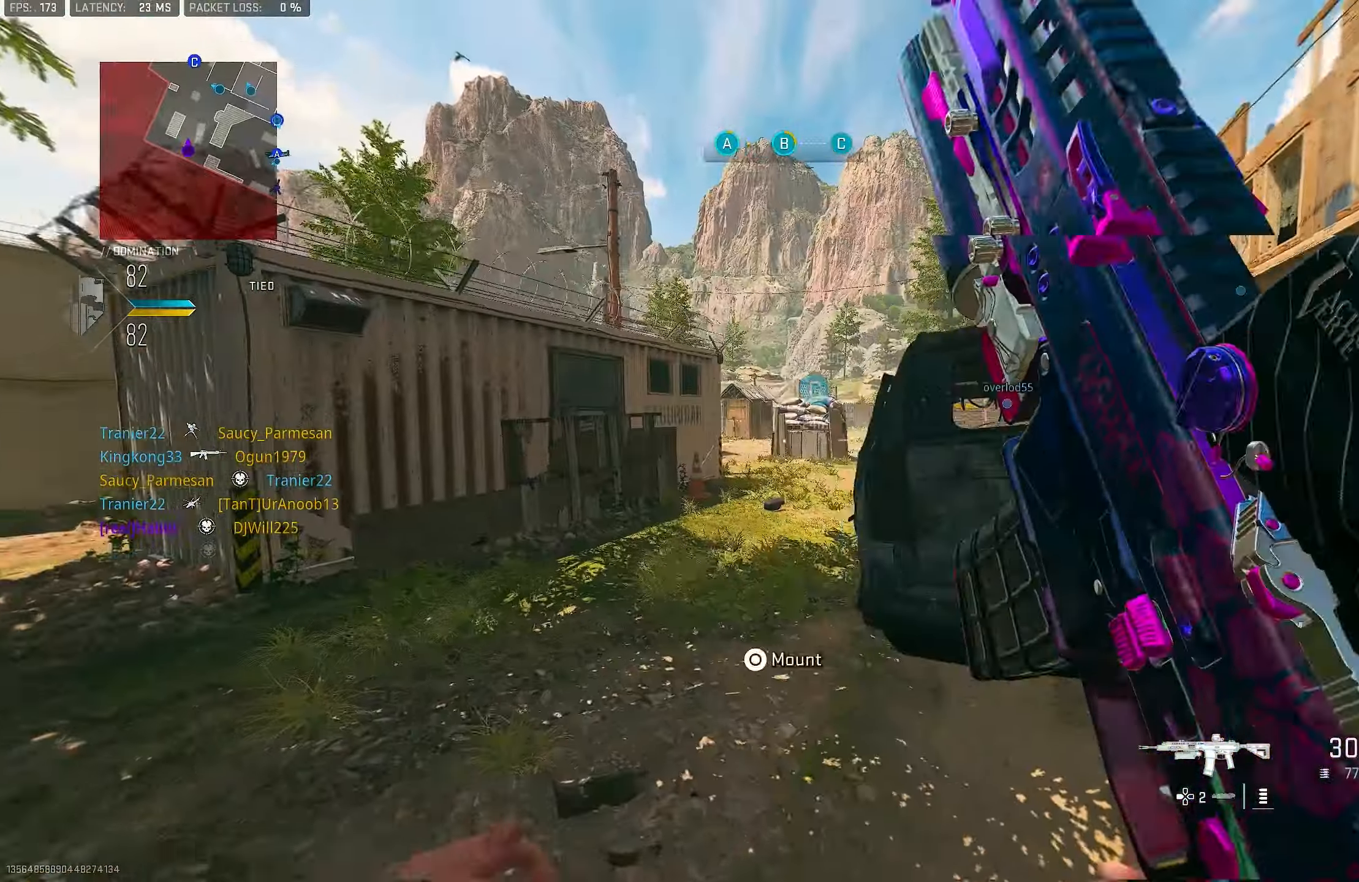
{"buttons": ["L1"], "left_stick": "left", "right_stick": "right", "events": [[34, "L1", "down"], [67, "right_stick", "center"], [250, "right_stick", "right"], [434, "left_stick", "left"]]}
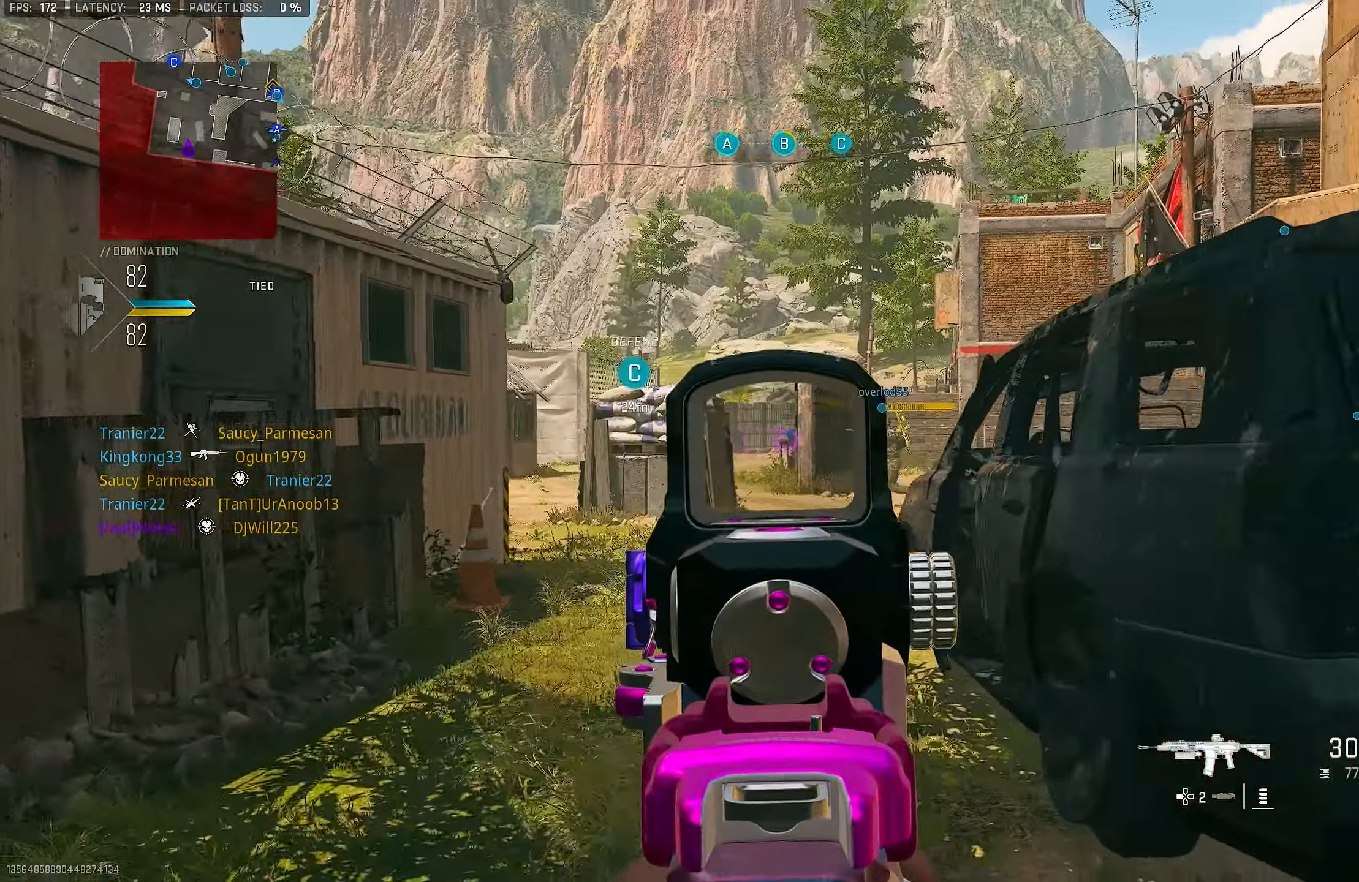
{"buttons": ["L1"], "left_stick": "down-left", "right_stick": "center", "events": [[67, "left_stick", "down-left"], [100, "right_stick", "center"], [300, "right_stick", "right"], [400, "right_stick", "center"]]}
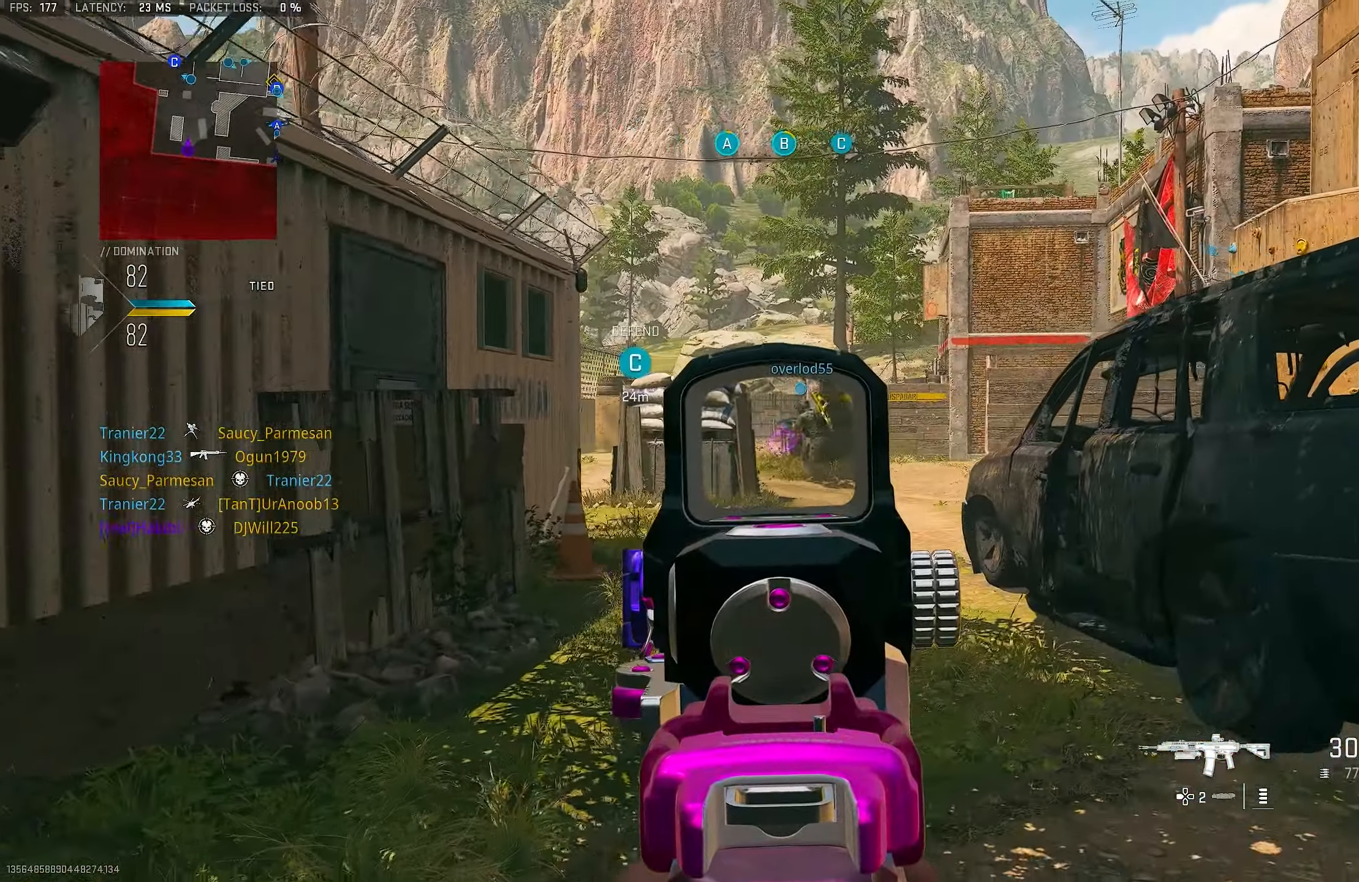
{"buttons": [], "left_stick": "up-left", "right_stick": "left", "events": [[267, "right_stick", "down-left"], [300, "L1", "up"], [300, "left_stick", "up-left"], [467, "right_stick", "left"]]}
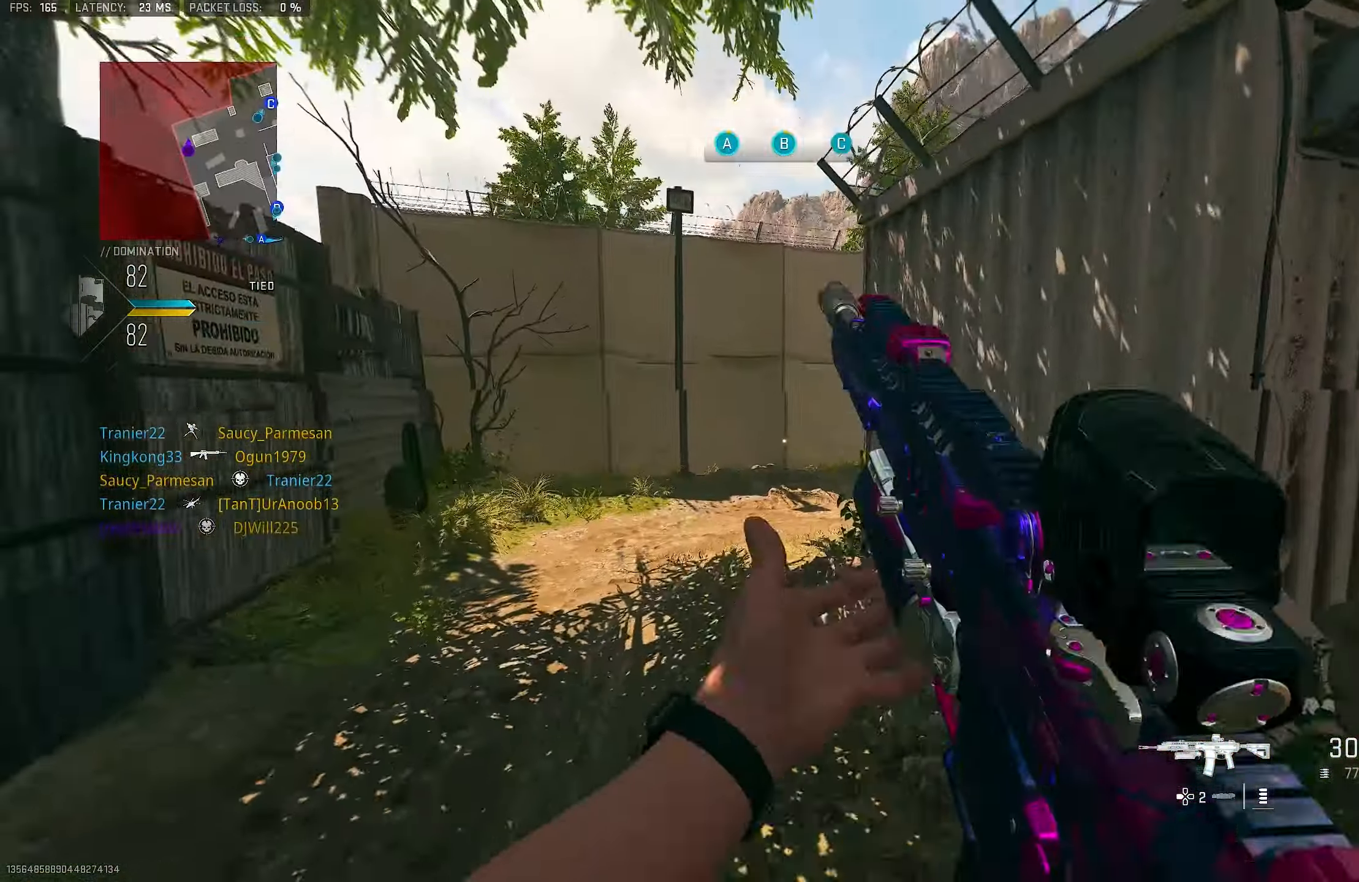
{"buttons": ["L1"], "left_stick": "up-left", "right_stick": "right", "events": [[100, "right_stick", "up-right"], [200, "right_stick", "right"], [334, "CROSS", "down"], [367, "L1", "down"], [367, "right_stick", "down"], [467, "CROSS", "up"], [500, "right_stick", "right"]]}
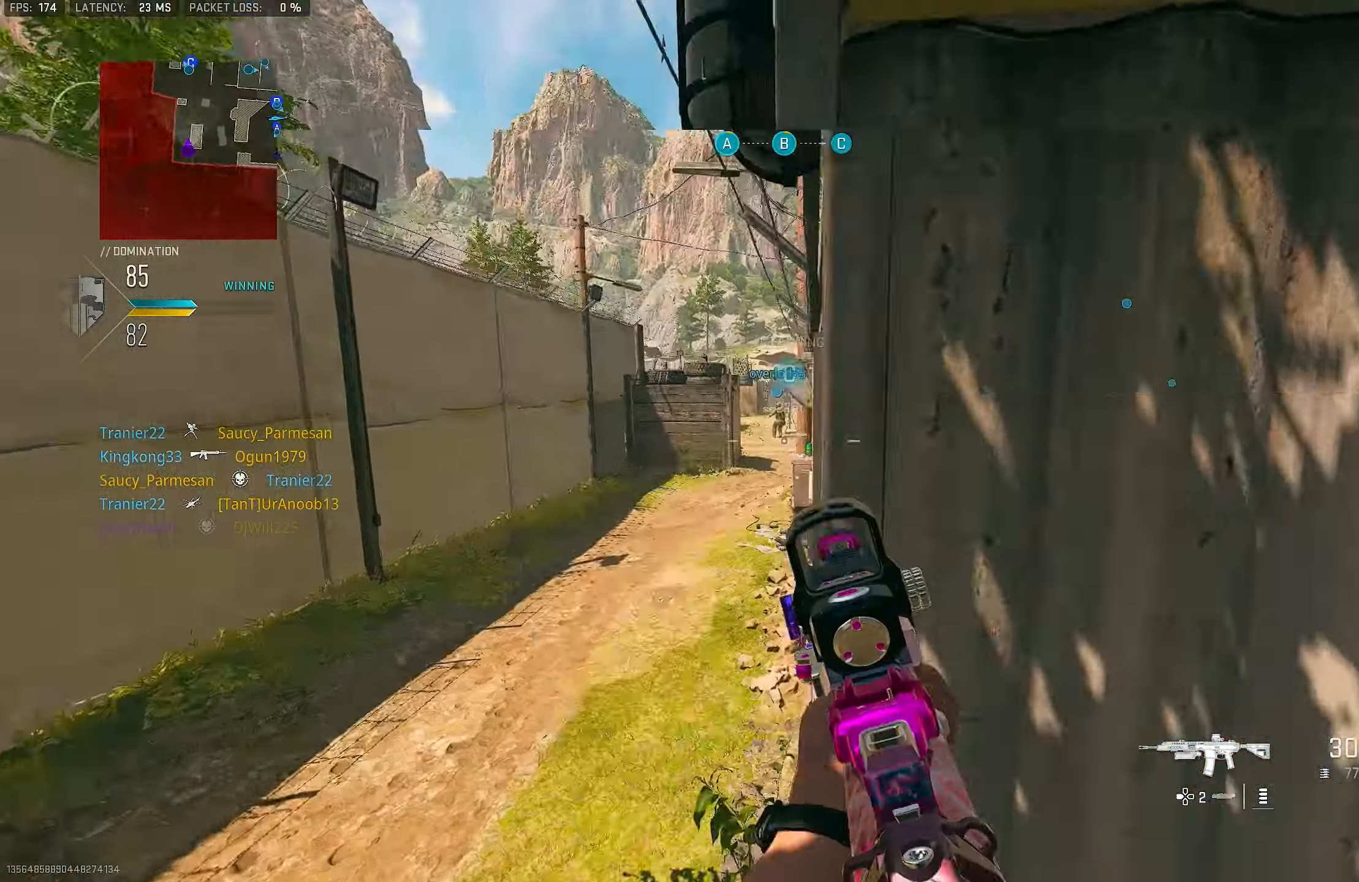
{"buttons": ["L1"], "left_stick": "up", "right_stick": "center", "events": [[134, "right_stick", "center"], [467, "left_stick", "up"]]}
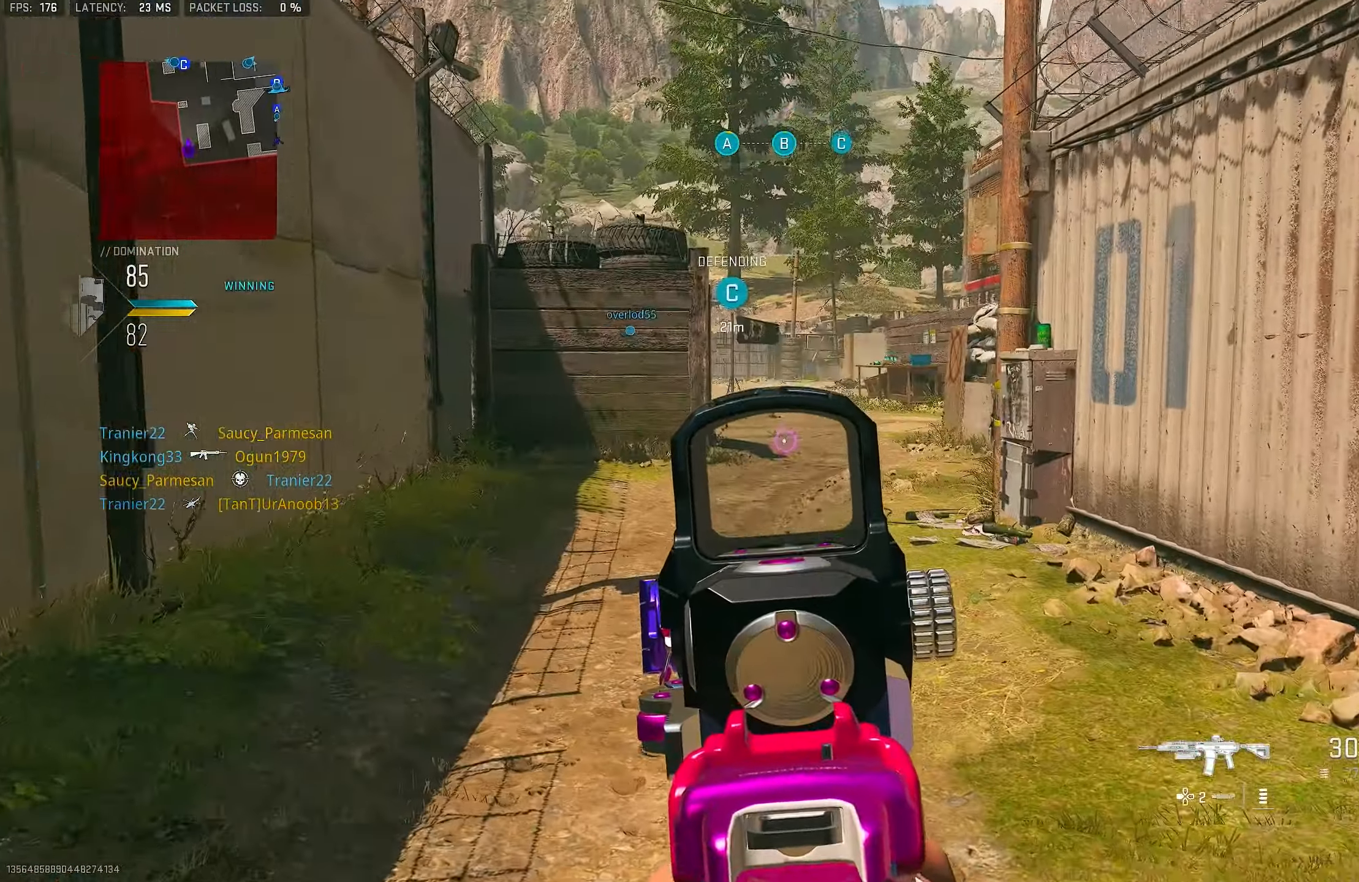
{"buttons": [], "left_stick": "right", "right_stick": "right", "events": [[100, "L1", "up"], [300, "left_stick", "right"], [400, "right_stick", "right"]]}
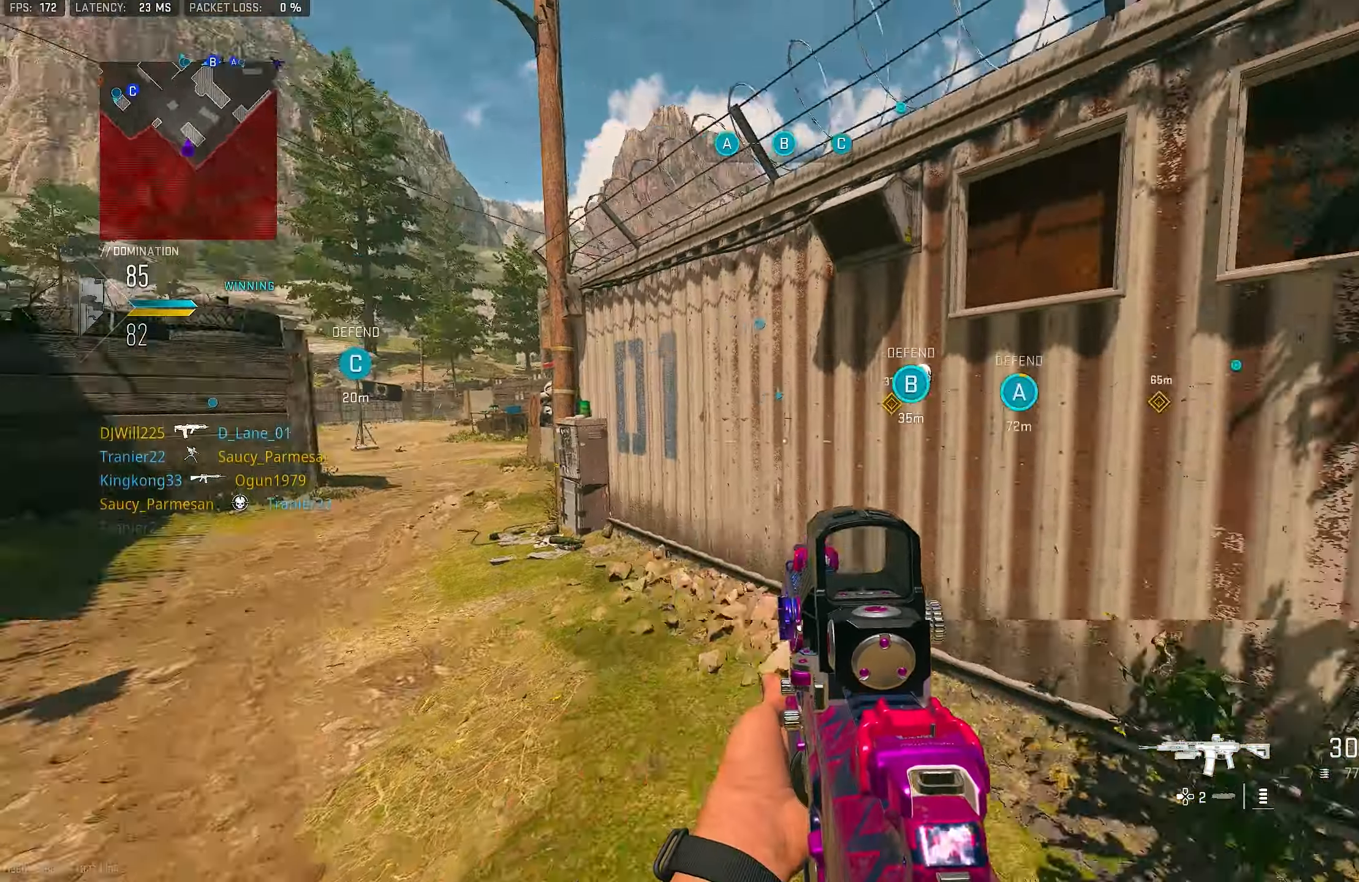
{"buttons": [], "left_stick": "up-right", "right_stick": "center", "events": [[200, "left_stick", "up-right"], [267, "right_stick", "center"]]}
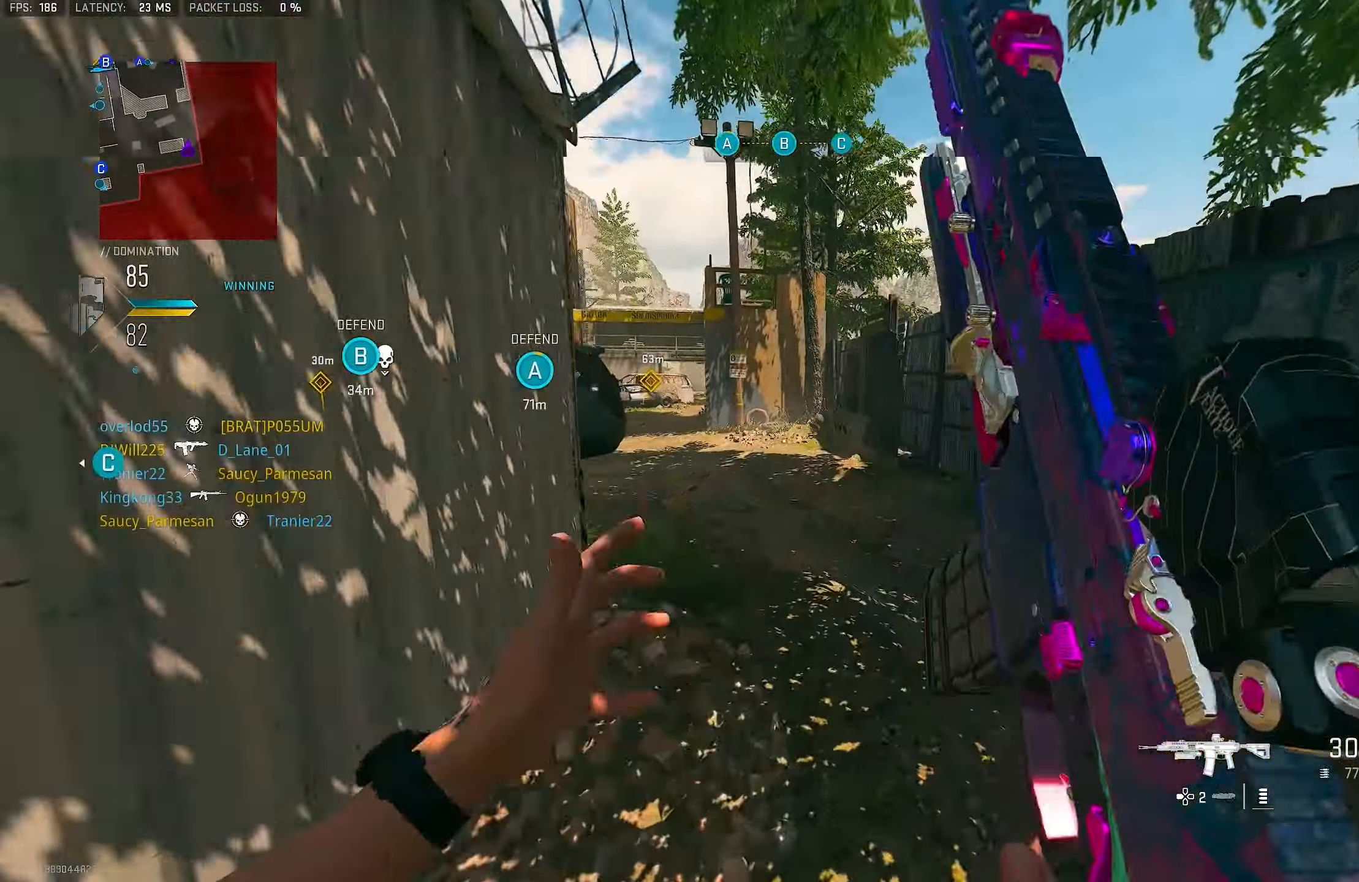
{"buttons": [], "left_stick": "up-right", "right_stick": "center", "events": [[67, "left_stick", "up"], [67, "right_stick", "left"], [133, "right_stick", "center"], [300, "left_stick", "up-right"]]}
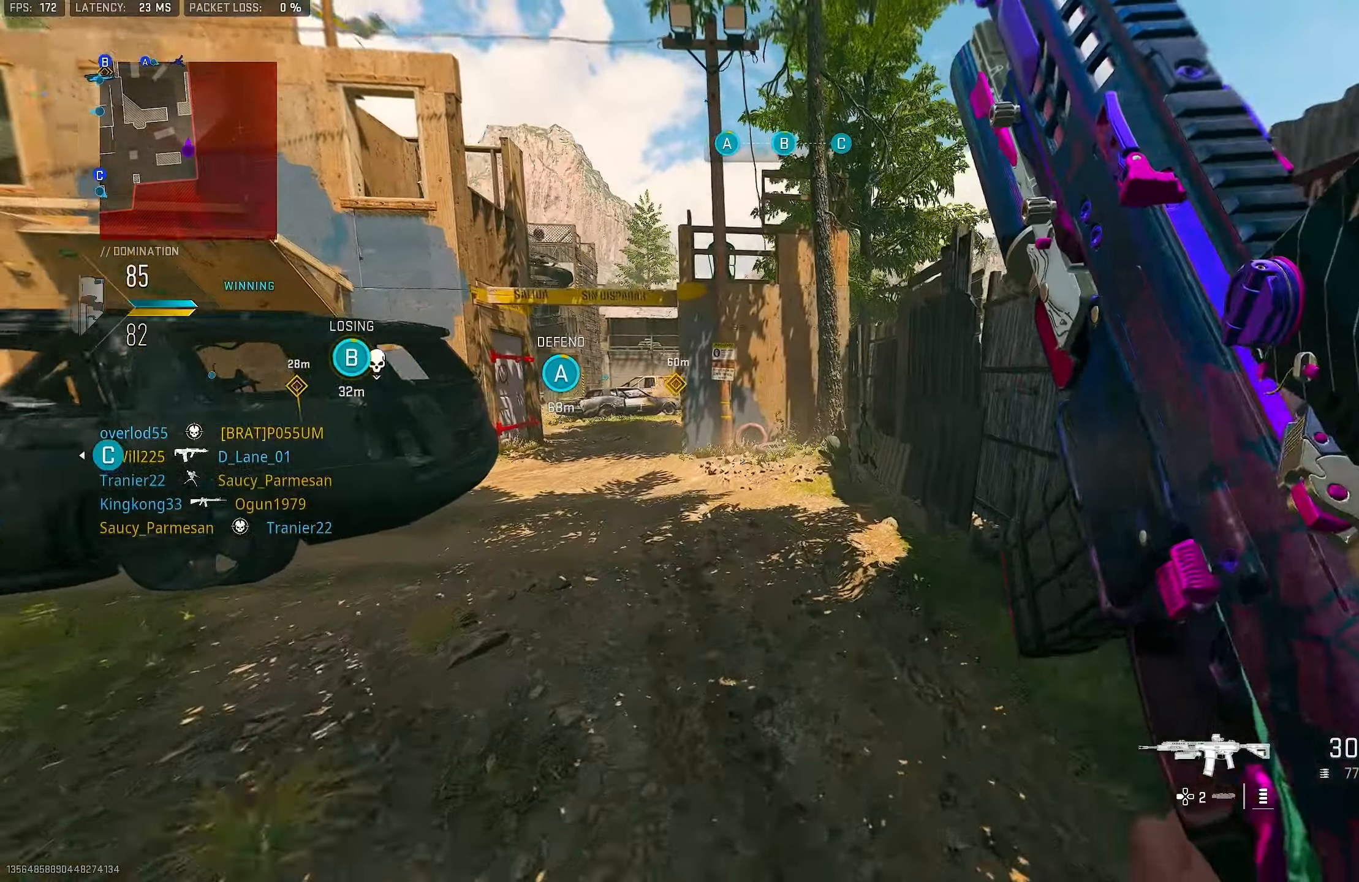
{"buttons": [], "left_stick": "up-right", "right_stick": "center", "events": [[100, "left_stick", "up"], [133, "right_stick", "left"], [200, "CROSS", "down"], [300, "left_stick", "up-right"], [333, "CROSS", "up"], [433, "right_stick", "center"]]}